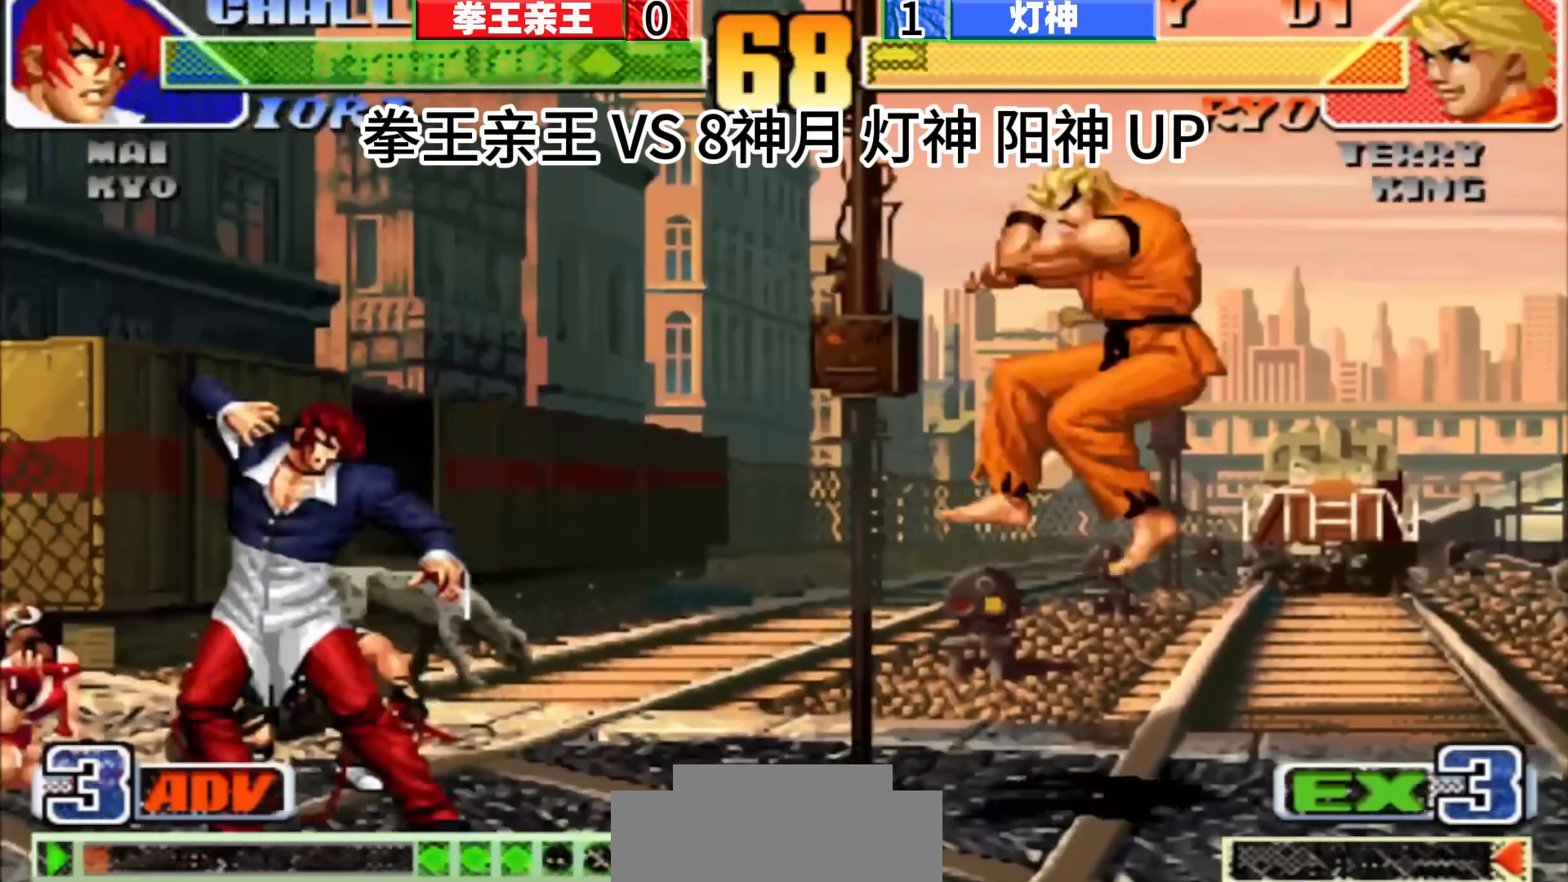
Gameplay with a controller (arcade stick); each line is a JSON object with the inputs held at the frame after it. "events" lists button and stick changes between this image and that frame as [ms after this image, input, new state], when the widget could be followed in between. Not read: C L3 R3.
{"buttons": [], "left_stick": "center", "events": [[150, "left_stick", "left"], [417, "left_stick", "center"]]}
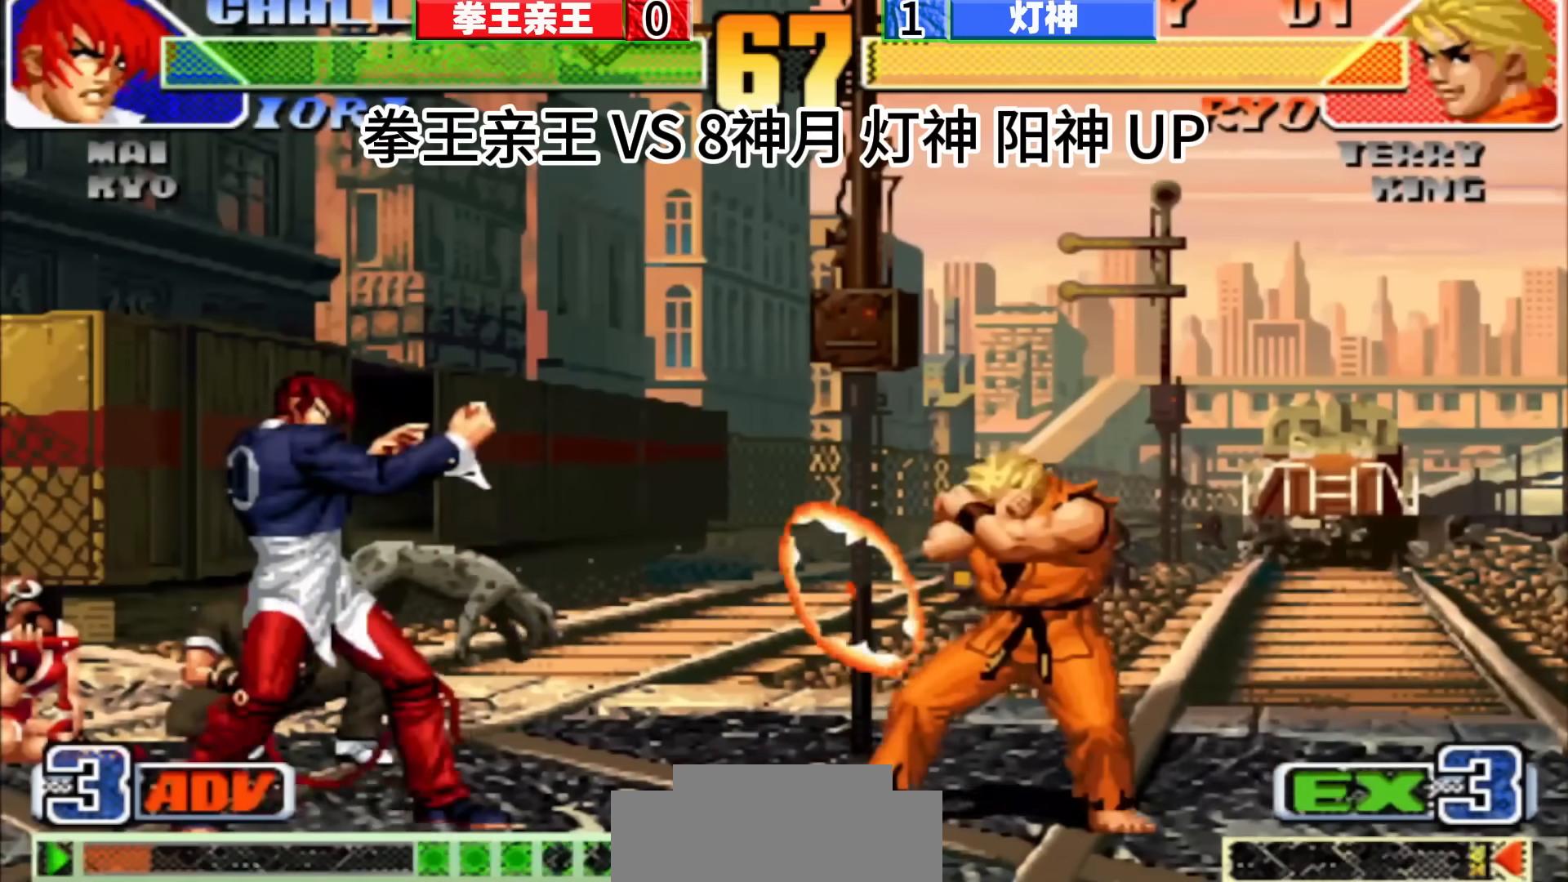
{"buttons": [], "left_stick": "down-right", "events": [[167, "left_stick", "left"], [450, "left_stick", "down-right"]]}
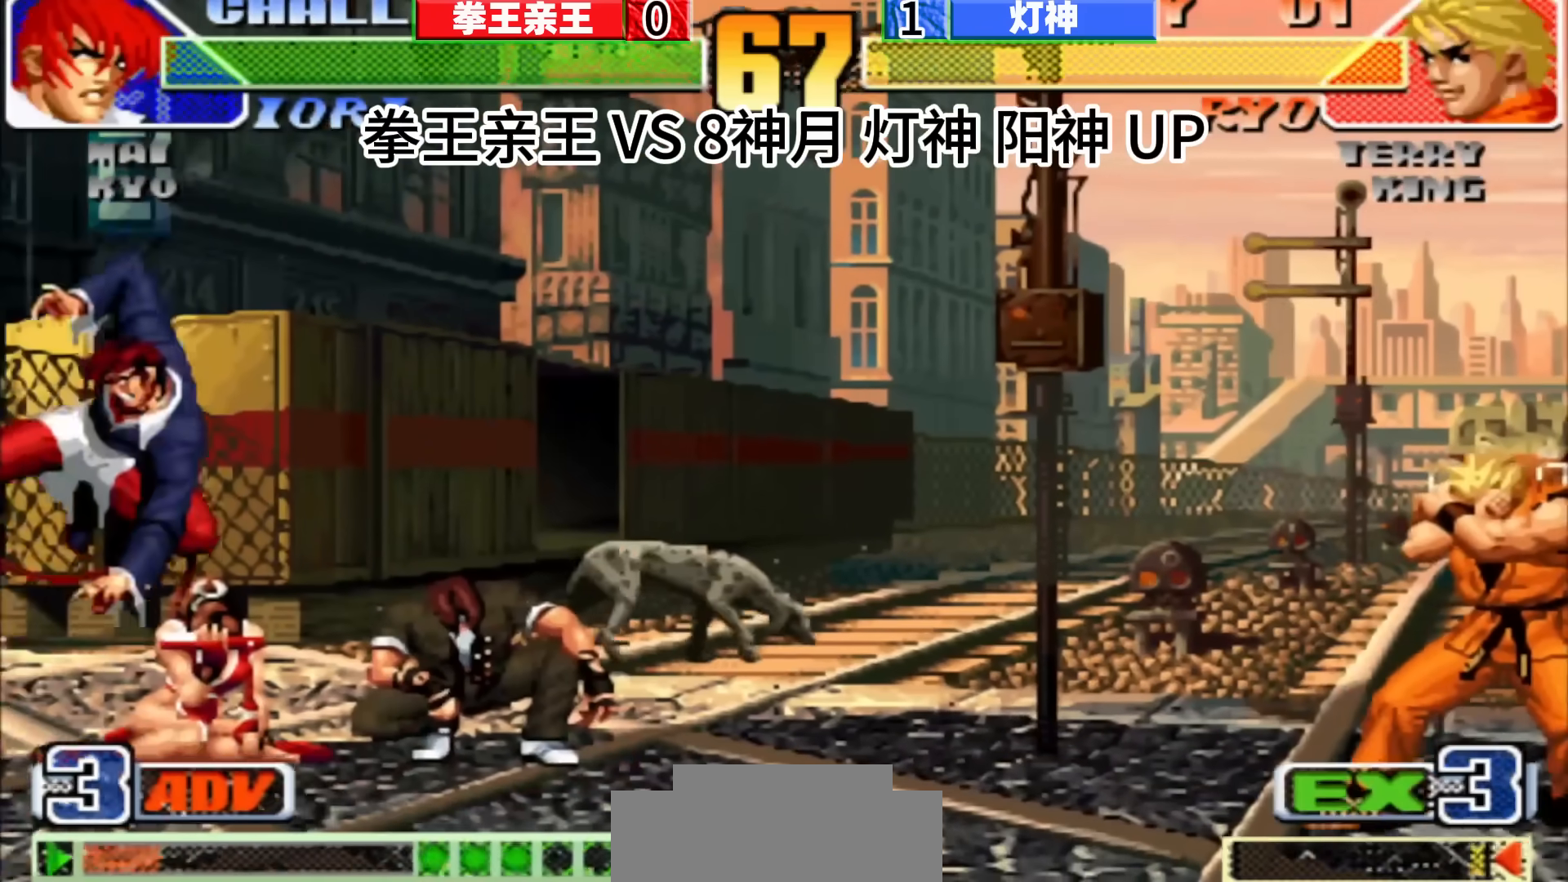
{"buttons": [], "left_stick": "center", "events": [[50, "left_stick", "center"], [217, "left_stick", "up-right"], [367, "left_stick", "left"], [467, "left_stick", "center"]]}
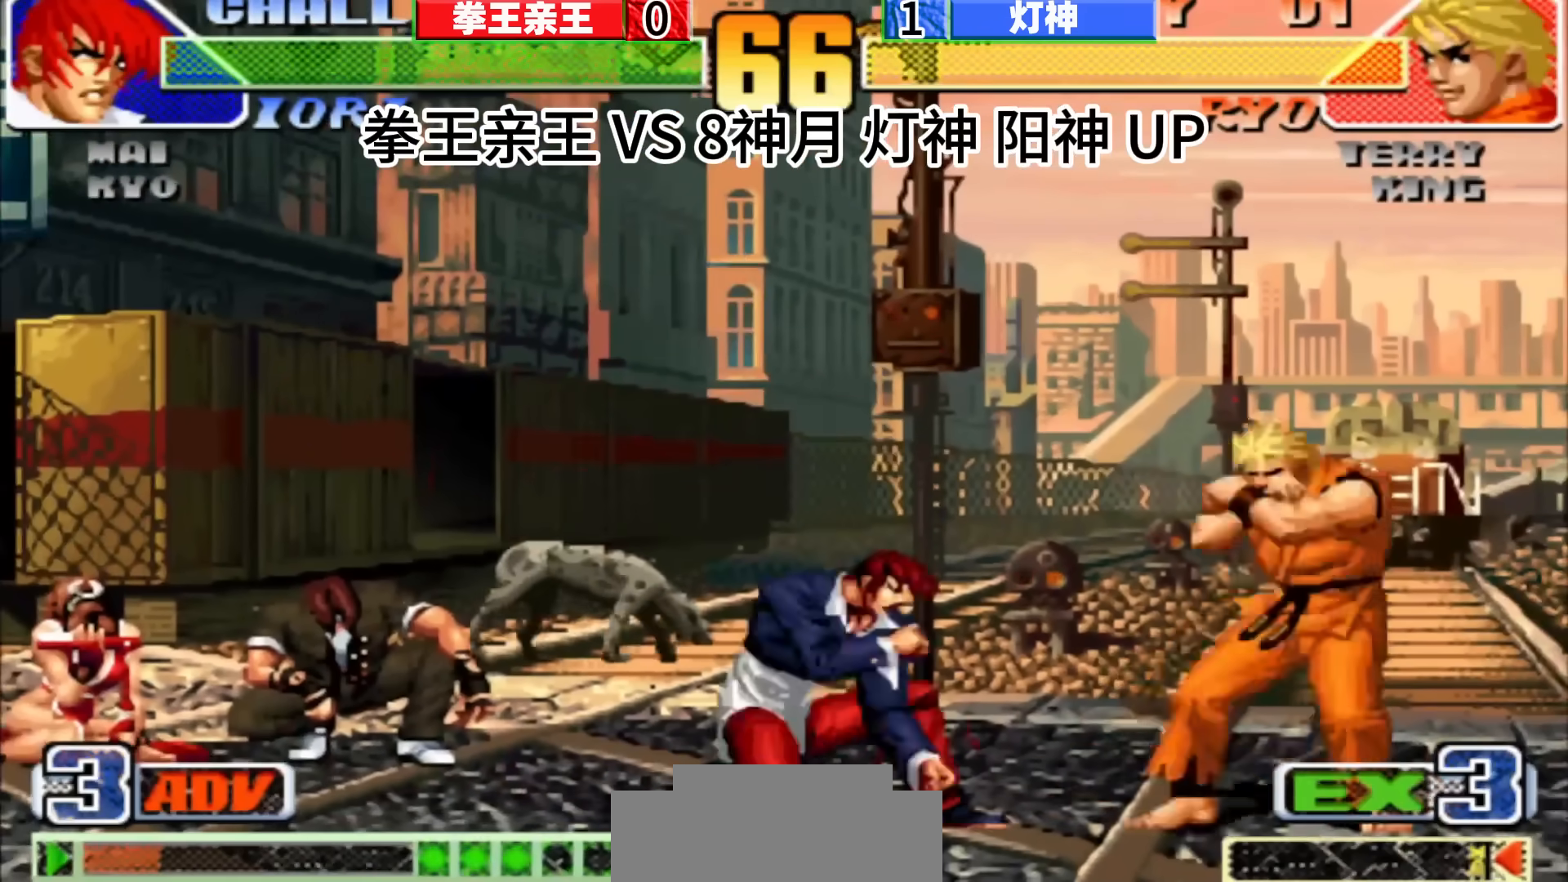
{"buttons": [], "left_stick": "down-left", "events": [[300, "left_stick", "down-left"], [417, "left_stick", "center"], [483, "left_stick", "down-left"]]}
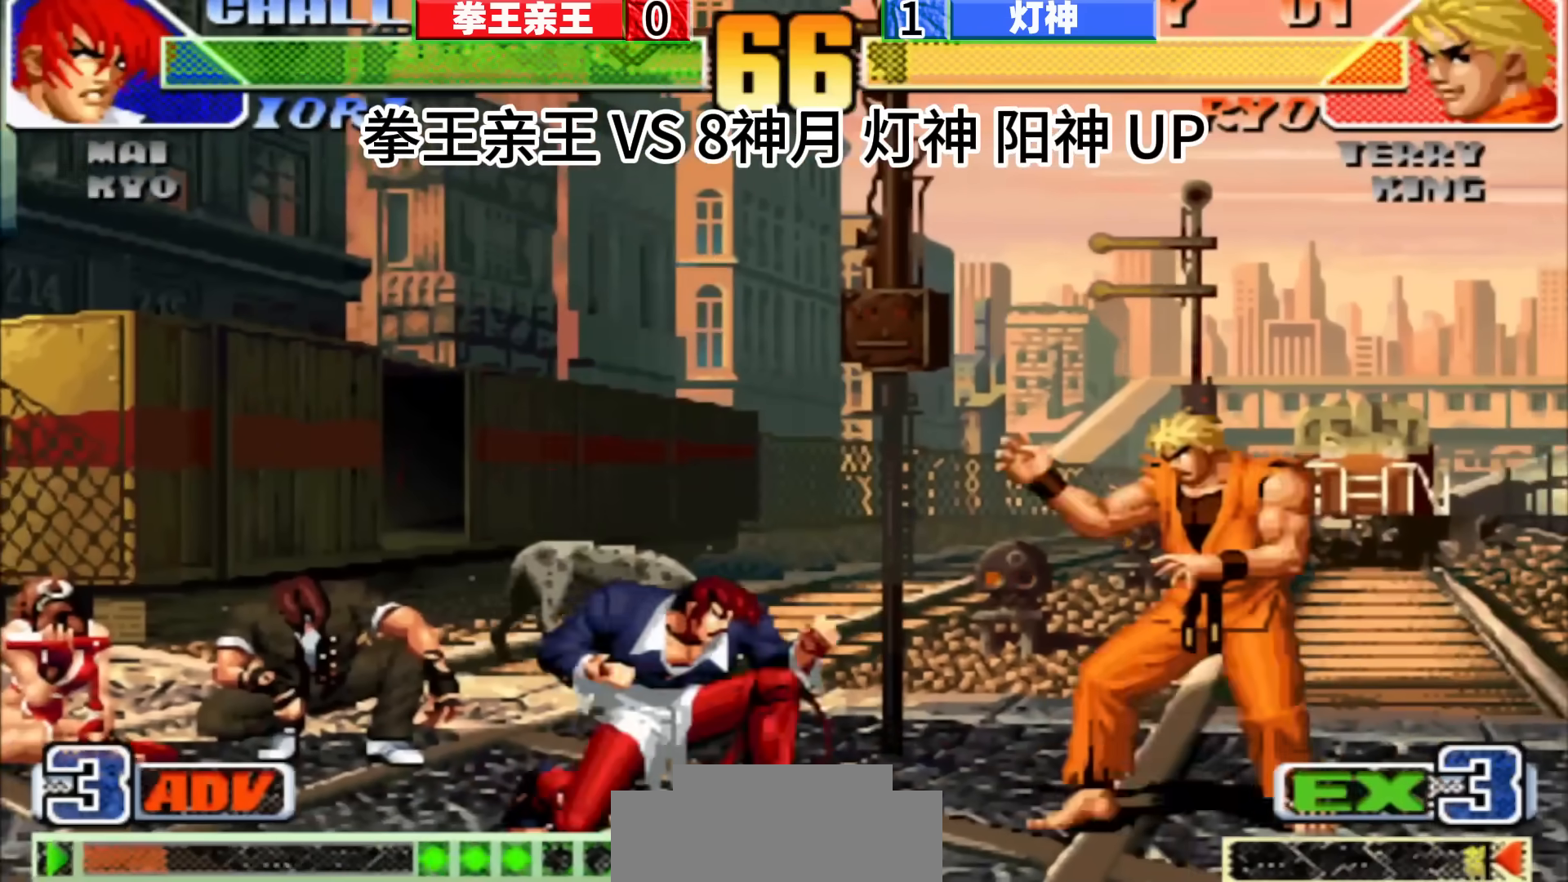
{"buttons": [], "left_stick": "left", "events": [[33, "left_stick", "center"], [283, "left_stick", "left"], [350, "left_stick", "center"], [500, "left_stick", "left"]]}
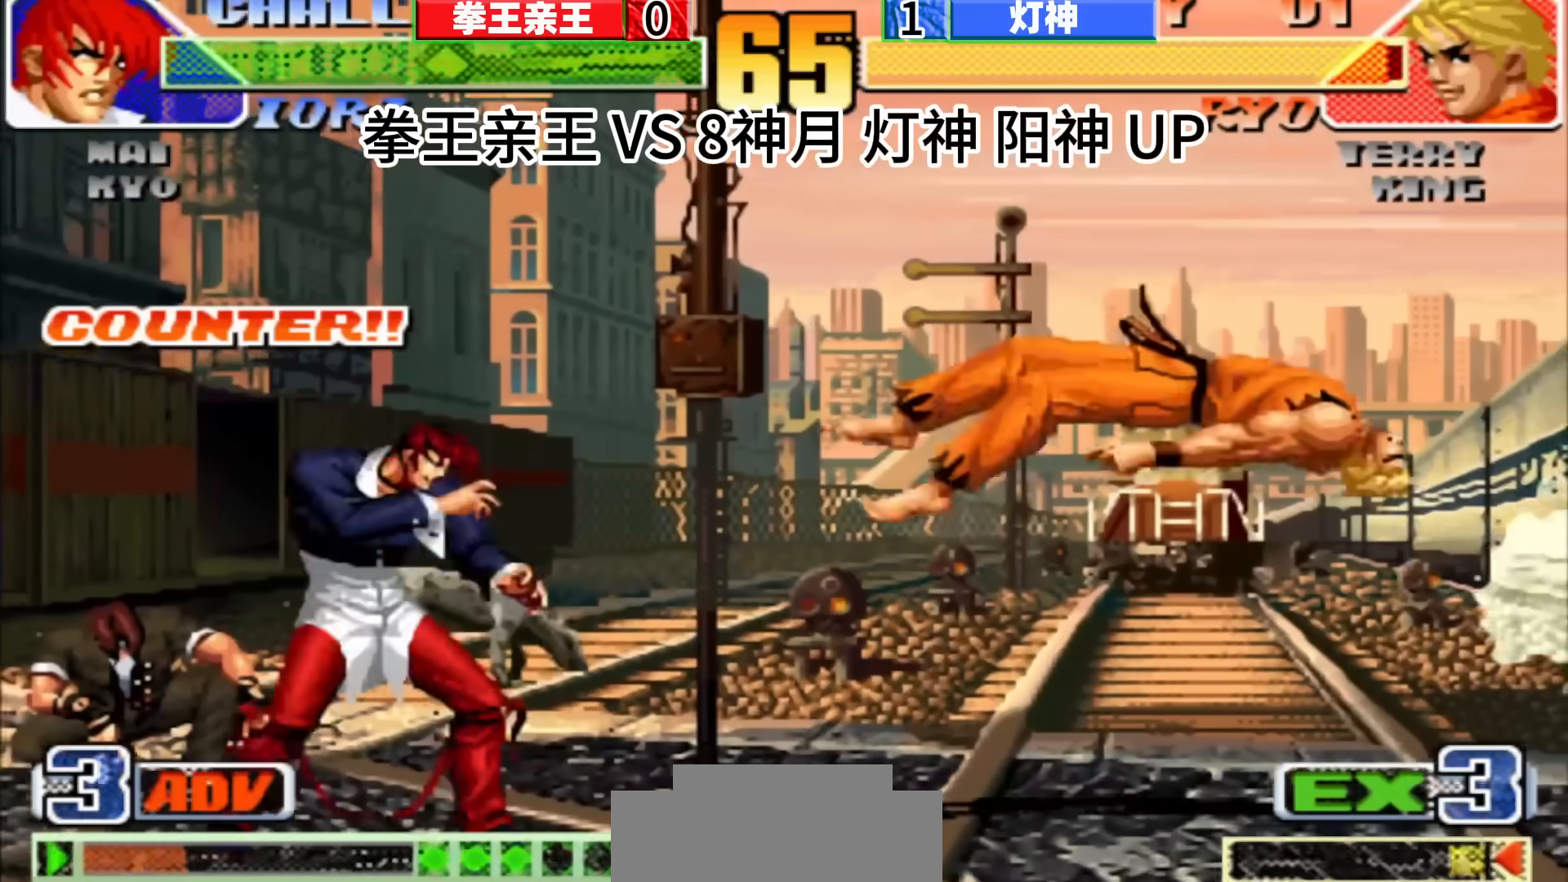
{"buttons": [], "left_stick": "center", "events": [[167, "left_stick", "center"]]}
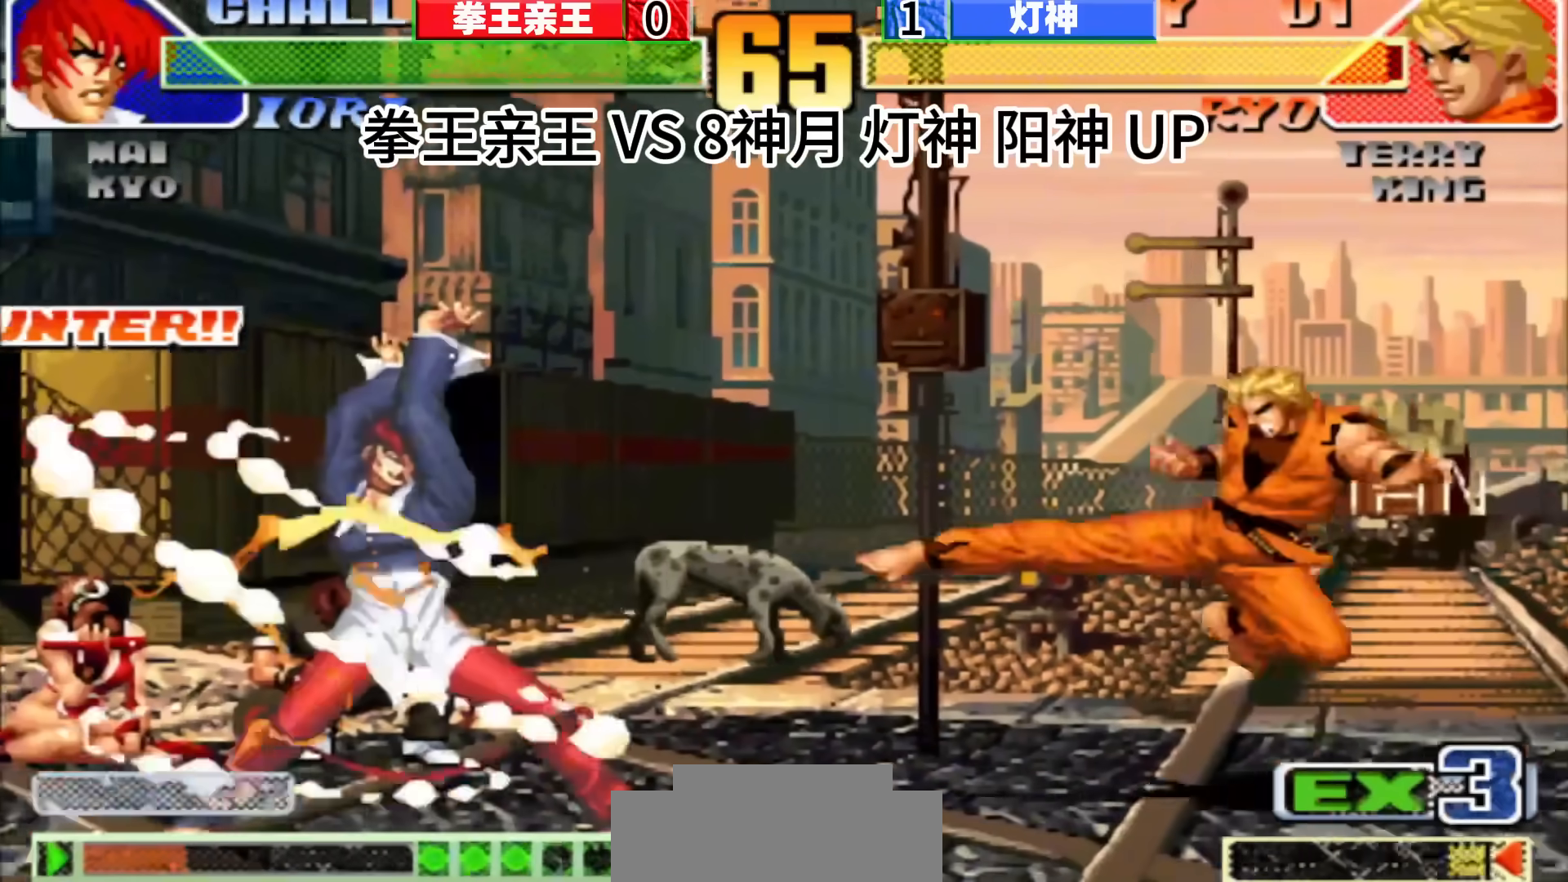
{"buttons": [], "left_stick": "right", "events": [[100, "left_stick", "down"], [183, "left_stick", "up-right"], [417, "left_stick", "right"]]}
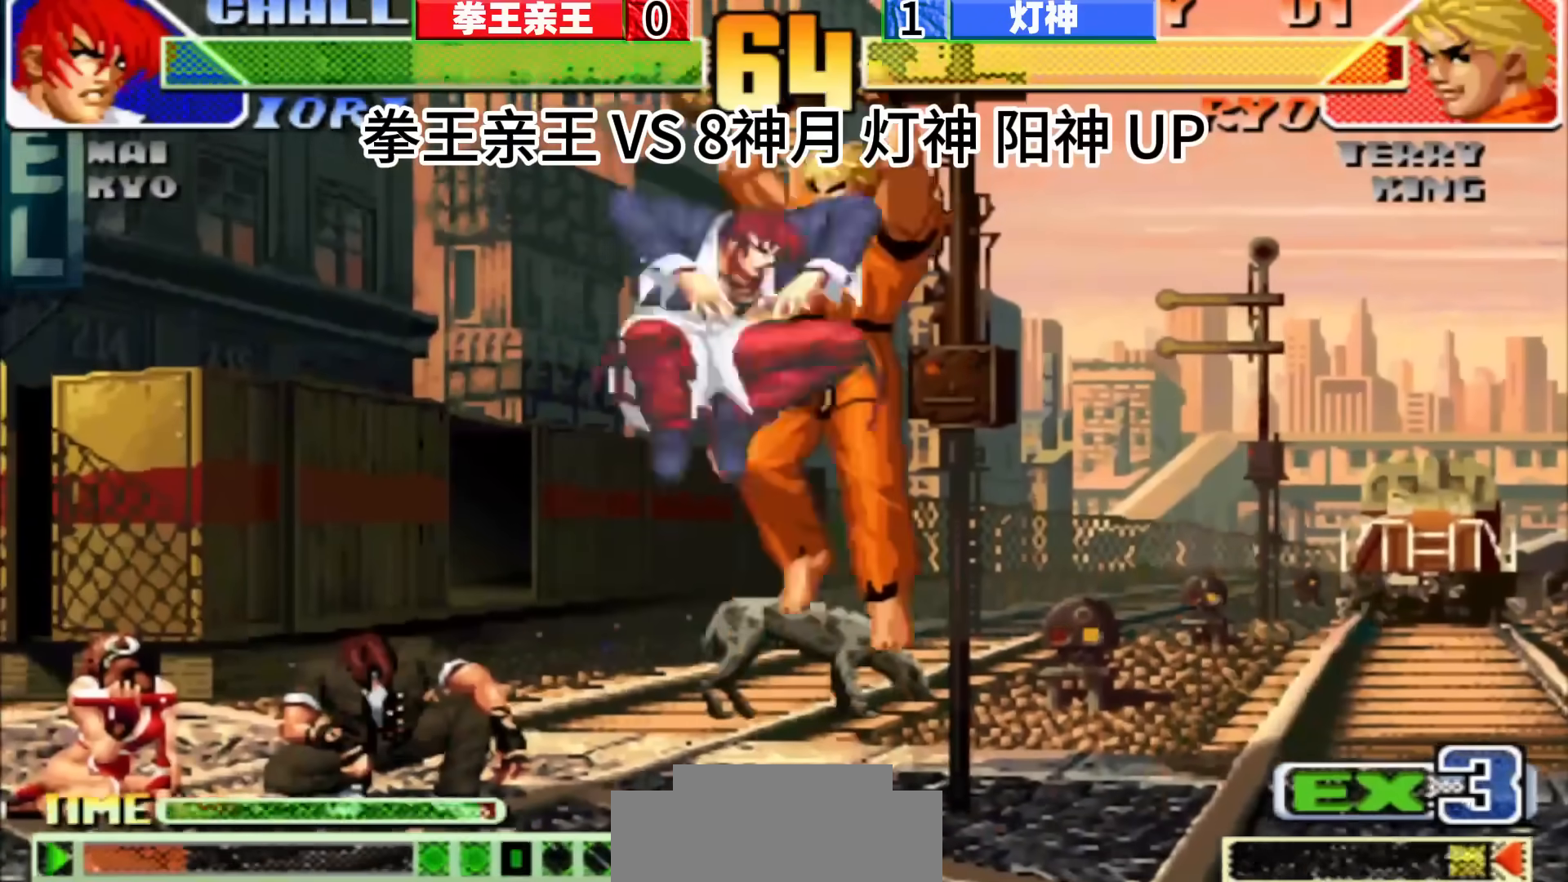
{"buttons": [], "left_stick": "center", "events": [[300, "left_stick", "center"]]}
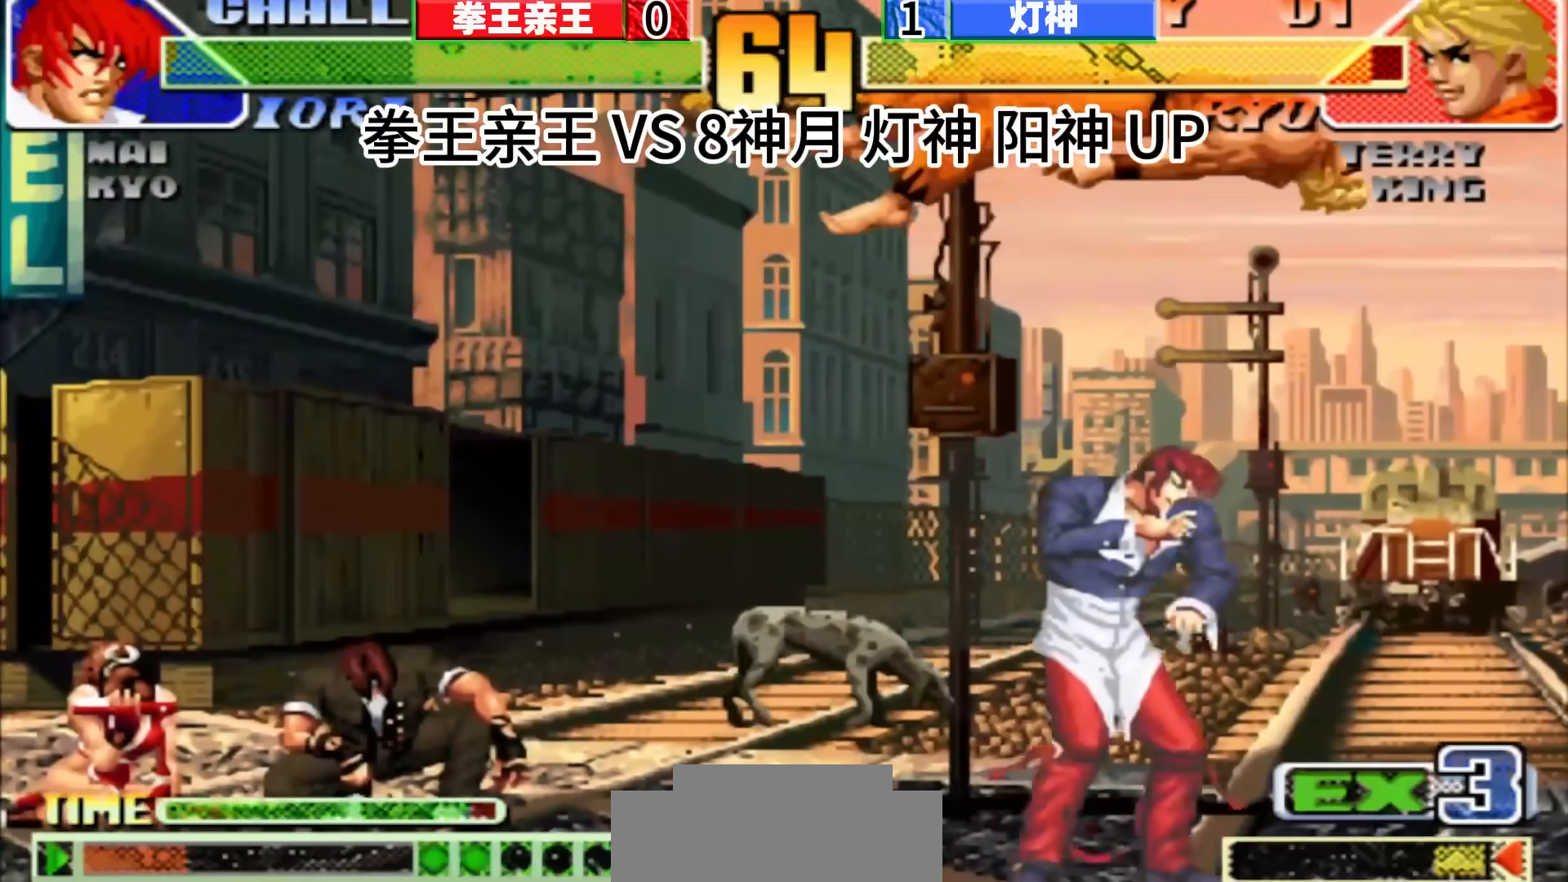
{"buttons": [], "left_stick": "right", "events": [[167, "left_stick", "up-right"], [400, "left_stick", "right"]]}
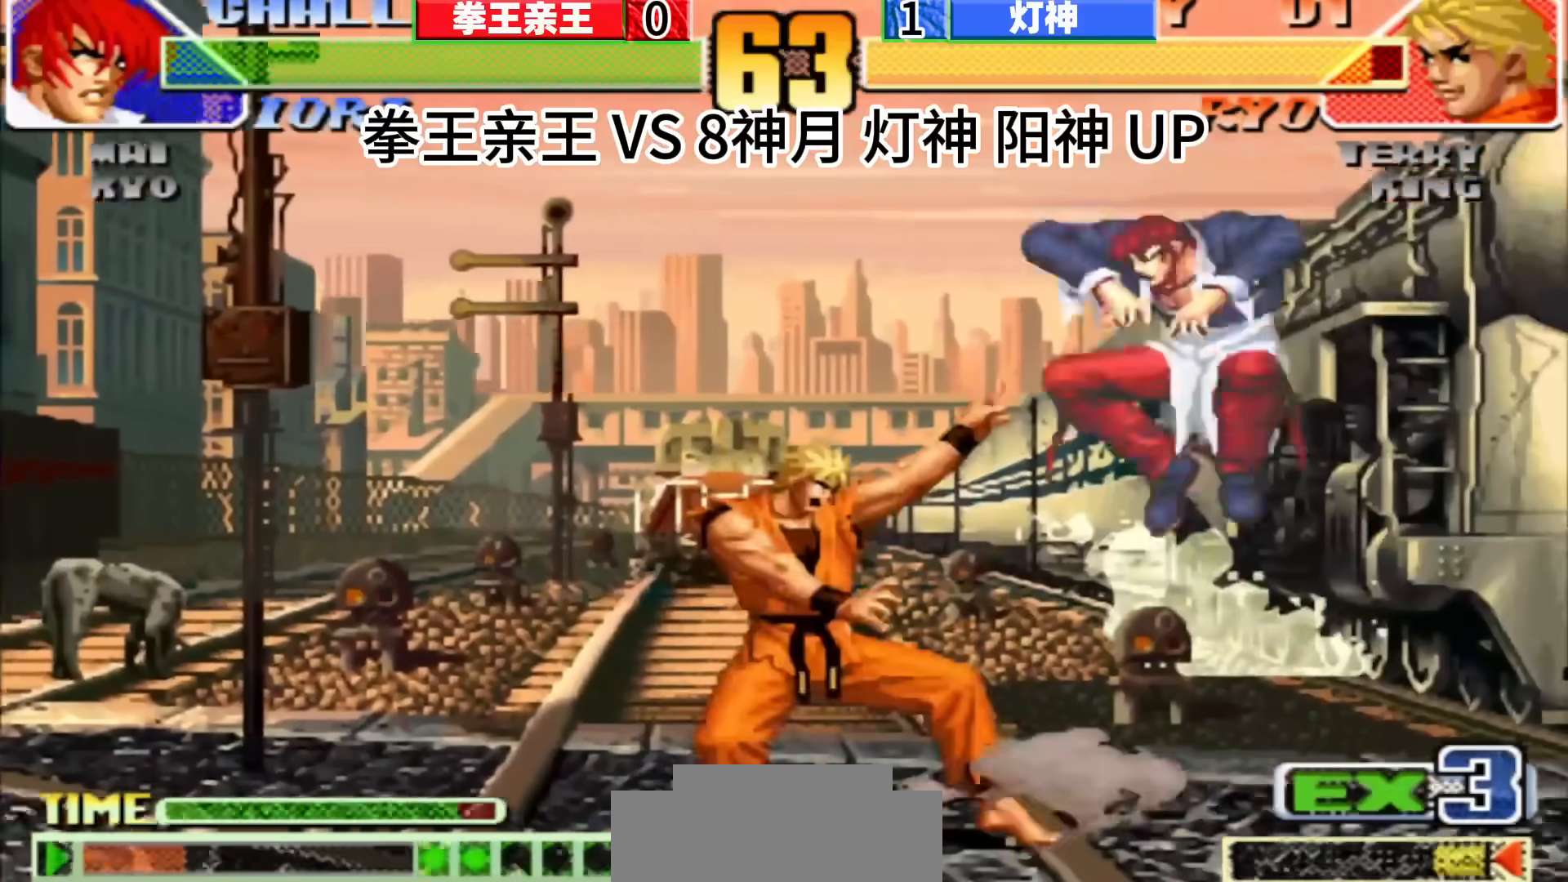
{"buttons": [], "left_stick": "center", "events": [[133, "left_stick", "center"]]}
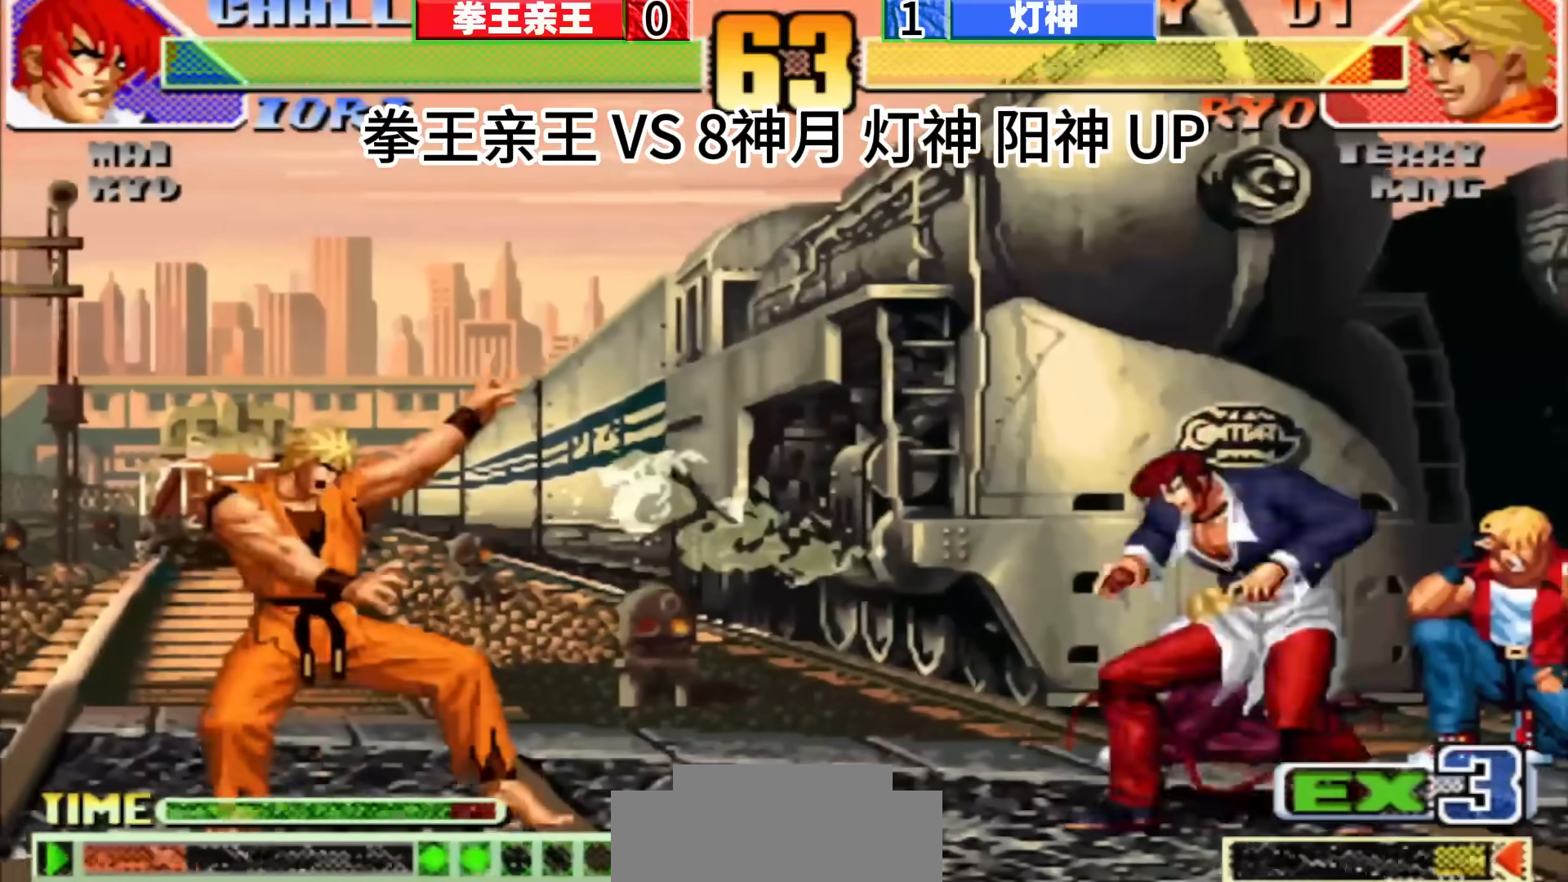
{"buttons": [], "left_stick": "center", "events": [[50, "left_stick", "up-left"], [133, "left_stick", "center"], [183, "left_stick", "up-left"], [283, "left_stick", "center"], [333, "left_stick", "right"], [400, "left_stick", "center"]]}
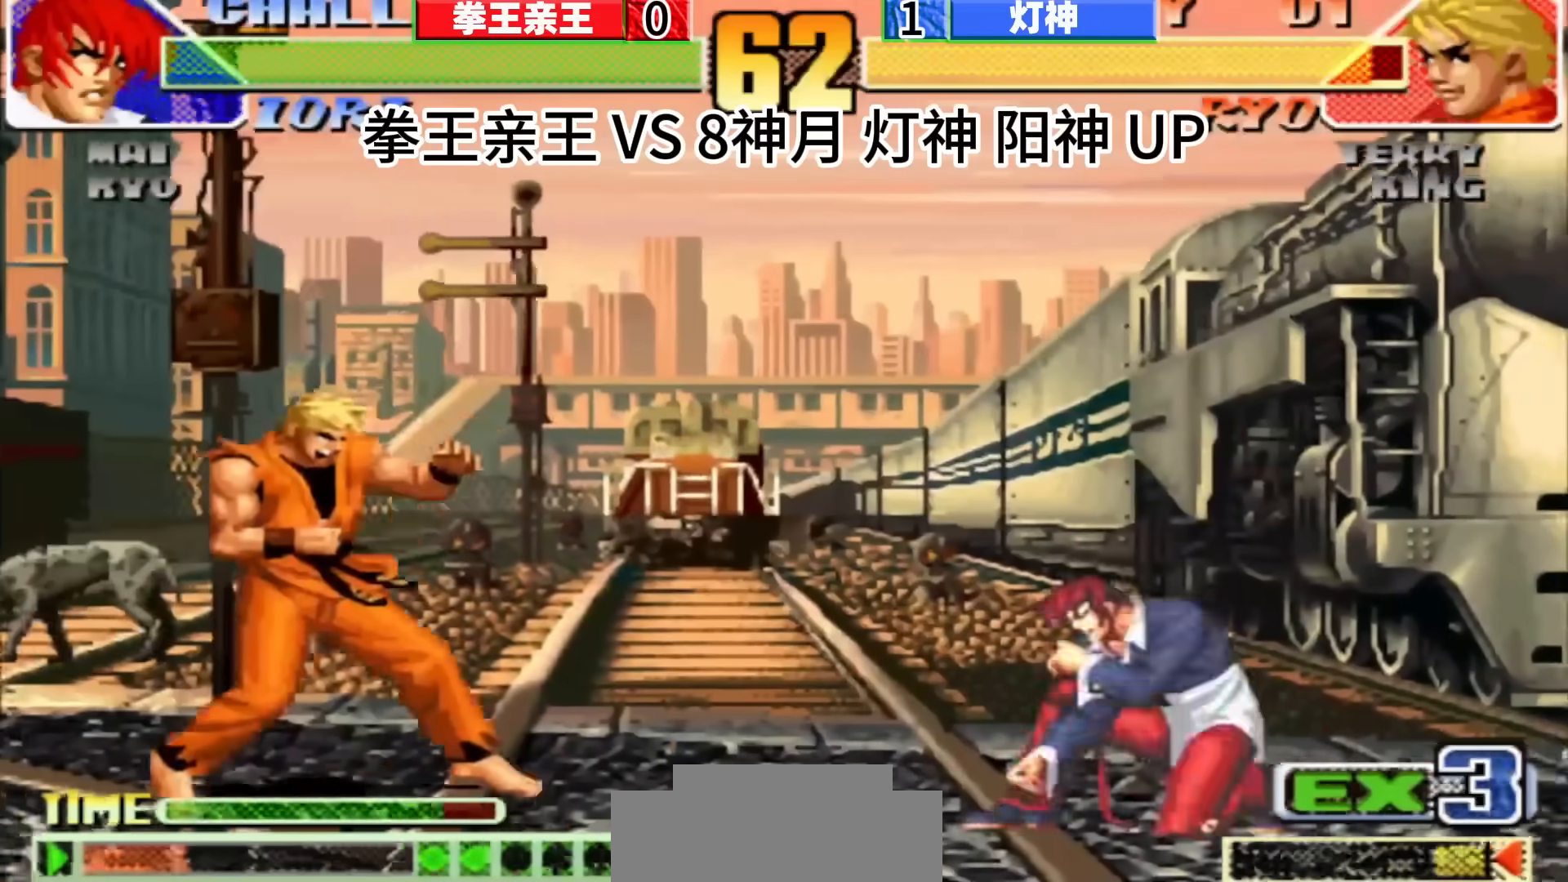
{"buttons": [], "left_stick": "center", "events": [[33, "left_stick", "right"], [83, "left_stick", "center"], [300, "left_stick", "down"], [400, "left_stick", "up-left"], [500, "left_stick", "center"]]}
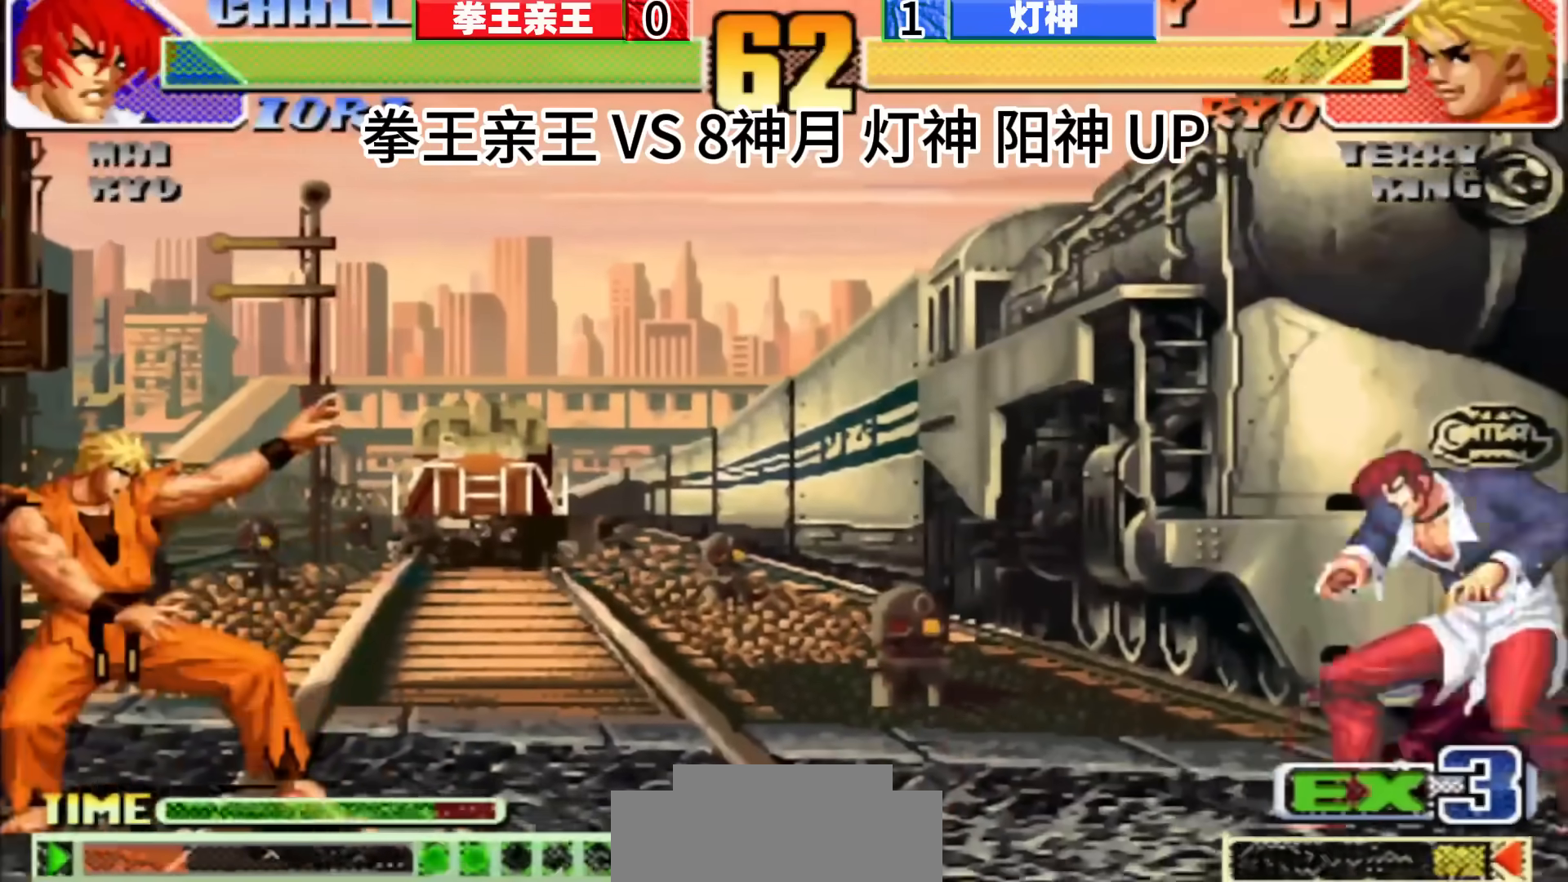
{"buttons": [], "left_stick": "center", "events": [[17, "left_stick", "up-left"], [33, "left_stick", "center"], [250, "left_stick", "down-right"], [500, "left_stick", "center"]]}
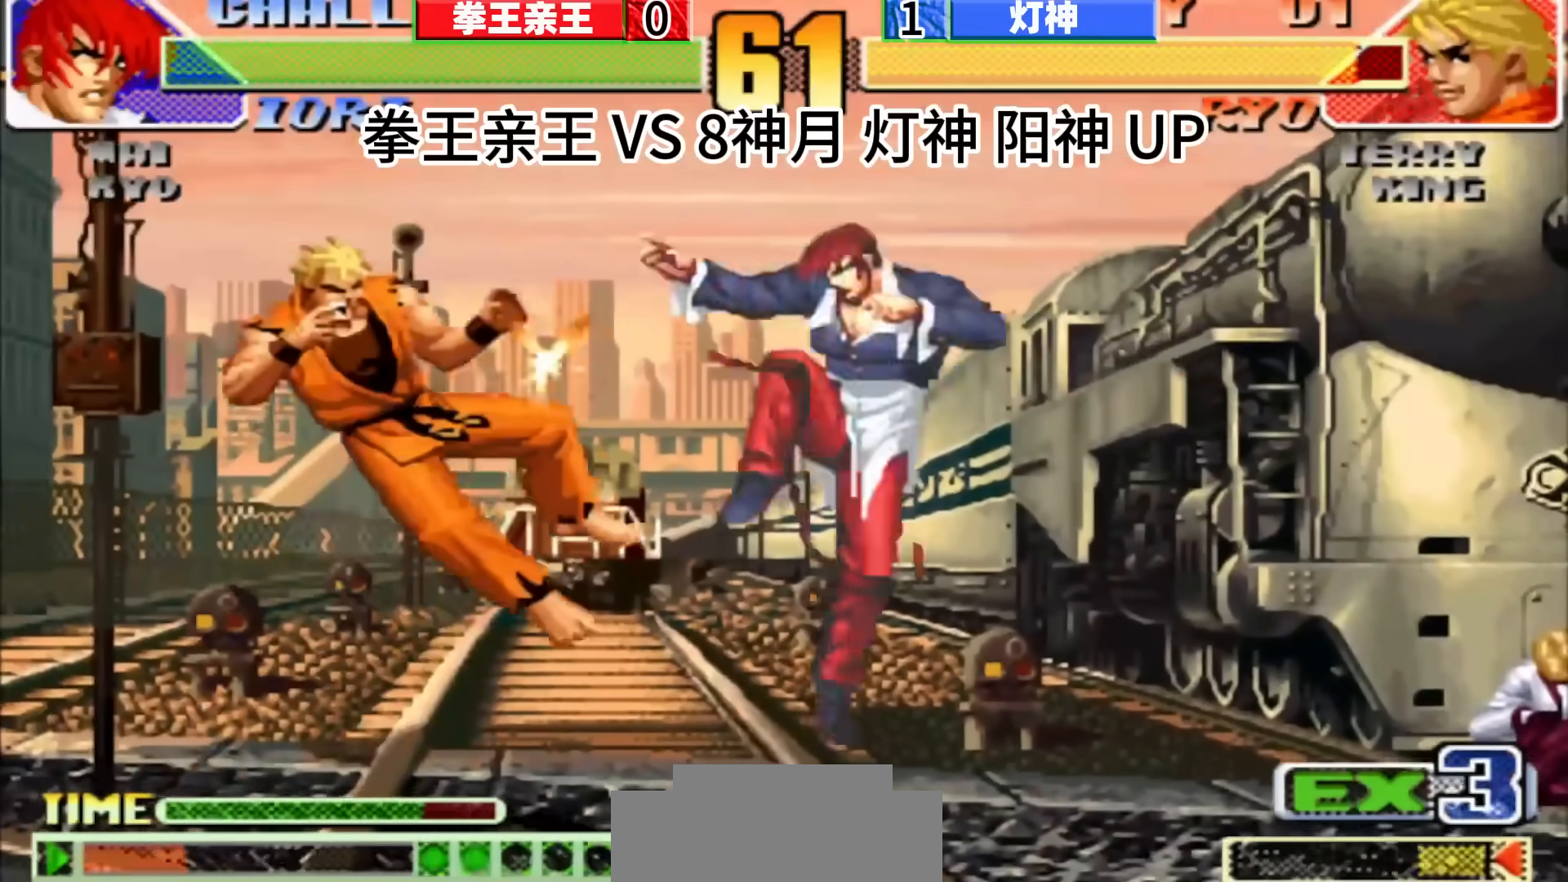
{"buttons": [], "left_stick": "down-right", "events": [[100, "left_stick", "left"], [350, "left_stick", "right"], [400, "left_stick", "center"], [467, "left_stick", "down-right"]]}
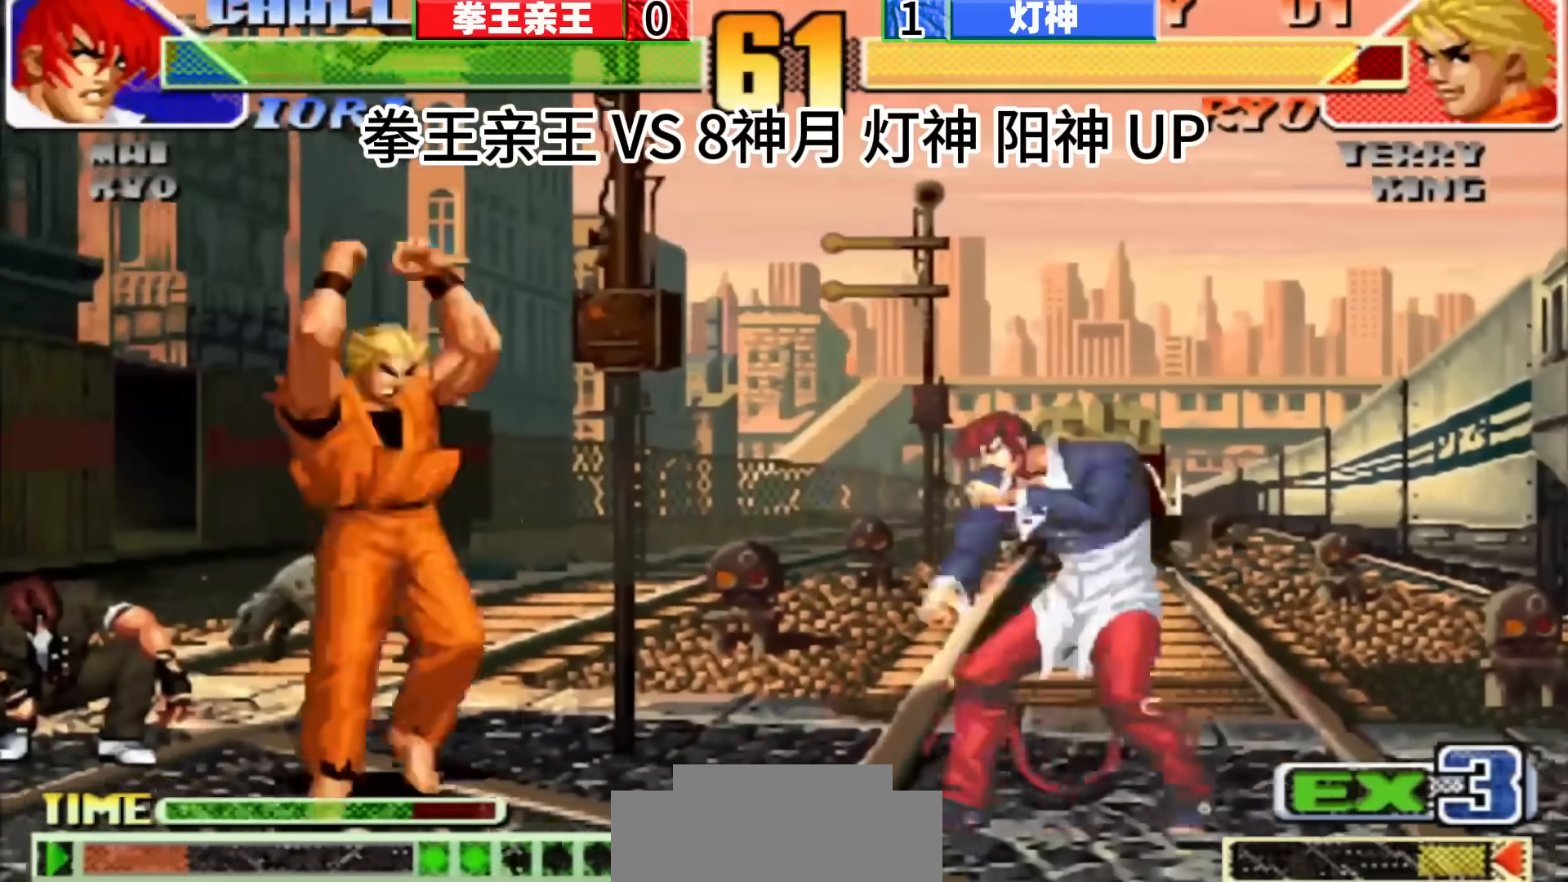
{"buttons": [], "left_stick": "center", "events": [[150, "left_stick", "center"], [233, "left_stick", "down"], [317, "left_stick", "left"], [383, "left_stick", "center"]]}
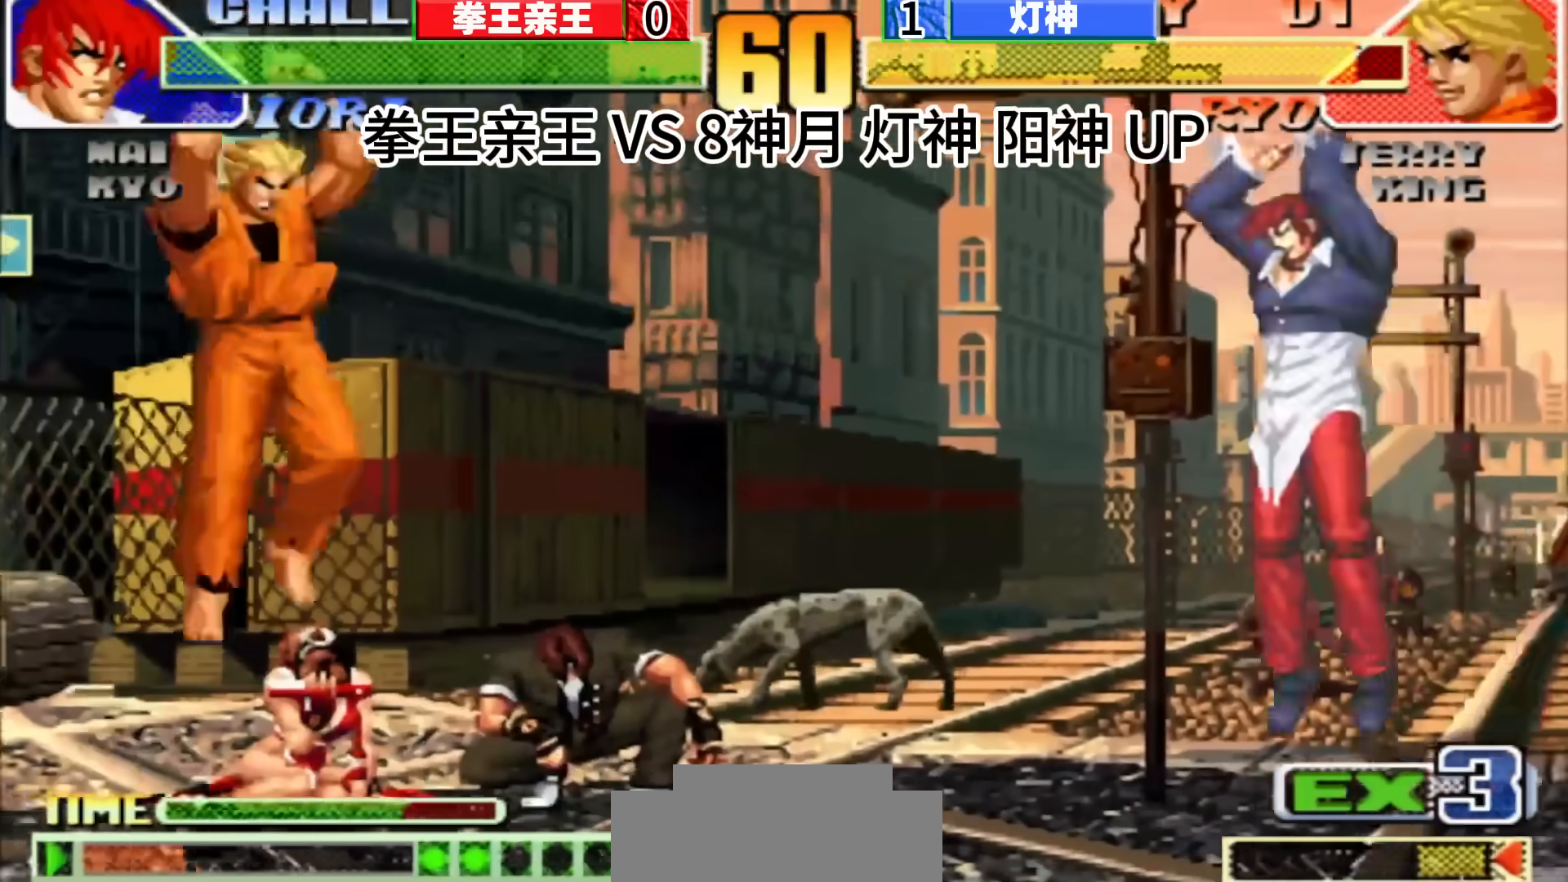
{"buttons": [], "left_stick": "center", "events": [[83, "left_stick", "up-left"], [167, "left_stick", "center"], [217, "left_stick", "right"], [300, "left_stick", "down-right"], [350, "left_stick", "center"]]}
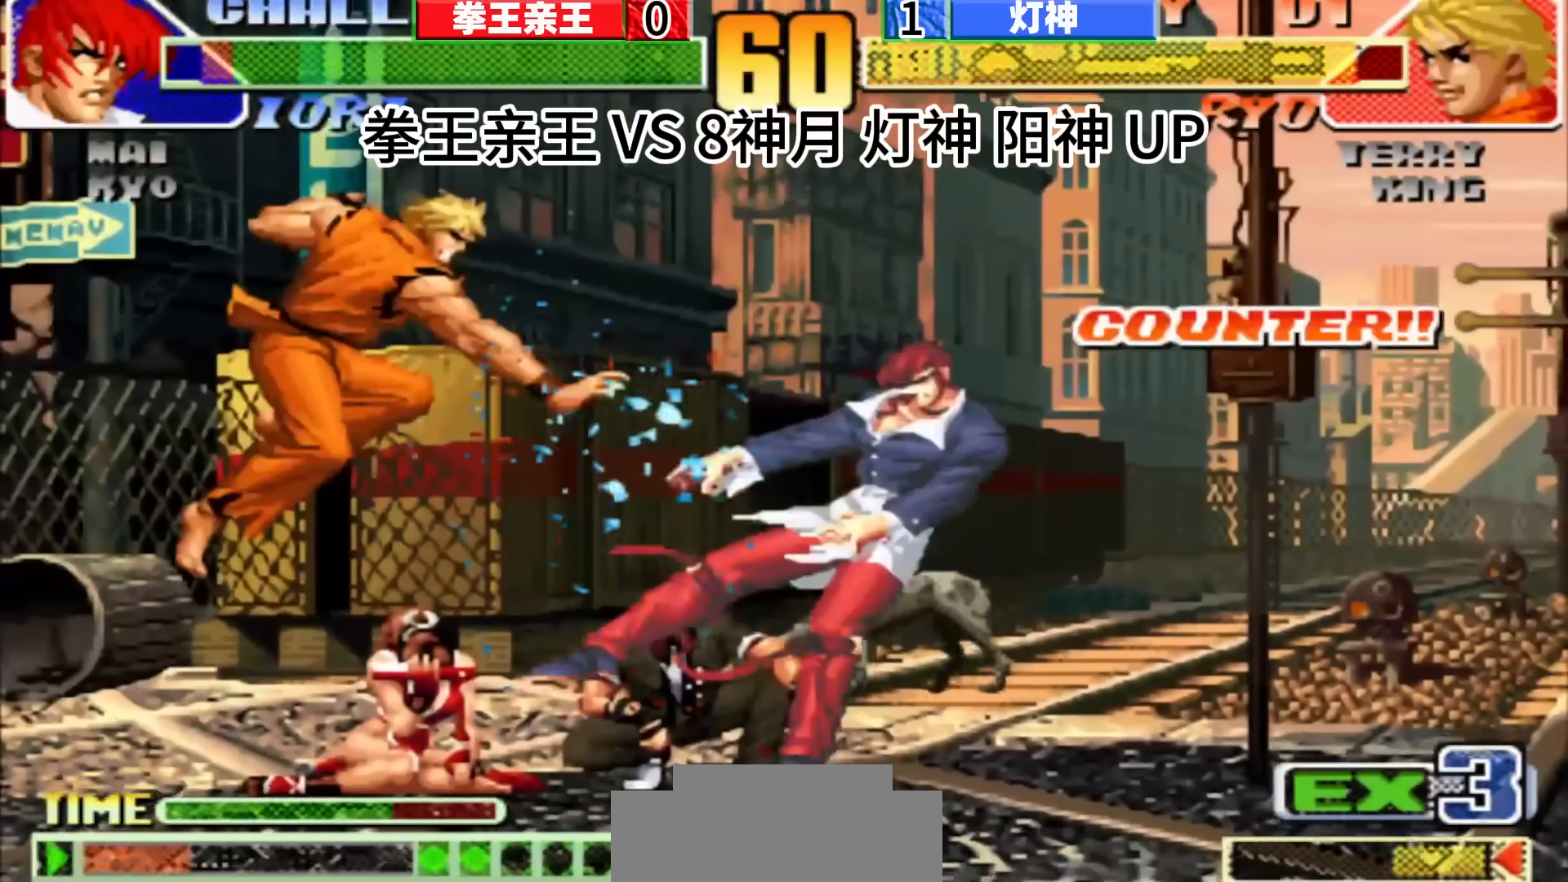
{"buttons": [], "left_stick": "center", "events": []}
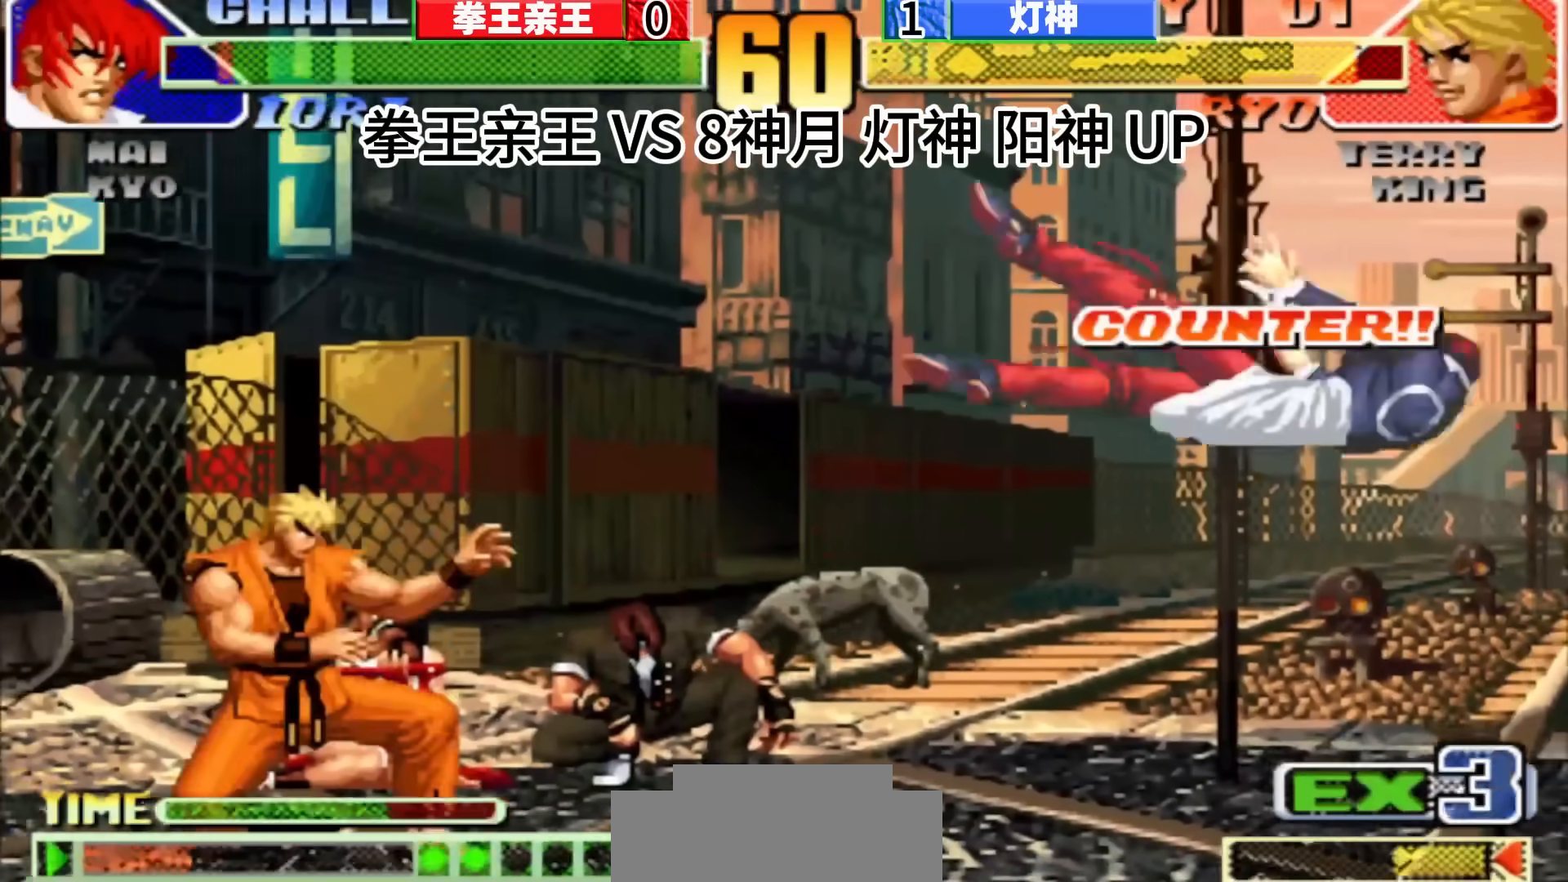
{"buttons": [], "left_stick": "up-left", "events": [[283, "left_stick", "right"], [367, "left_stick", "down"], [417, "left_stick", "left"], [483, "left_stick", "up-left"]]}
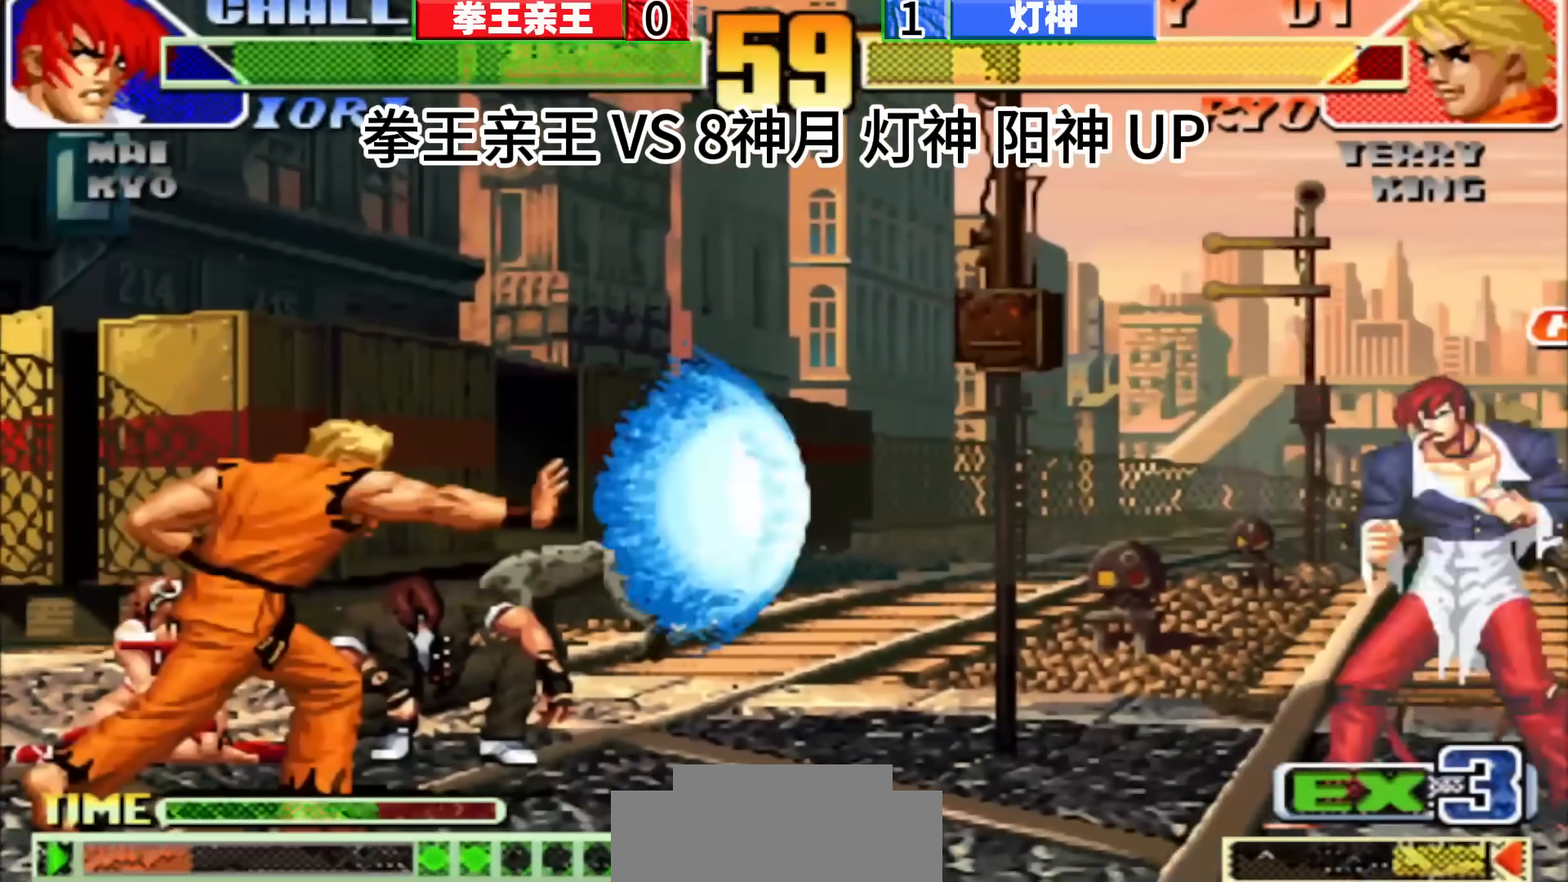
{"buttons": [], "left_stick": "center", "events": [[83, "left_stick", "center"]]}
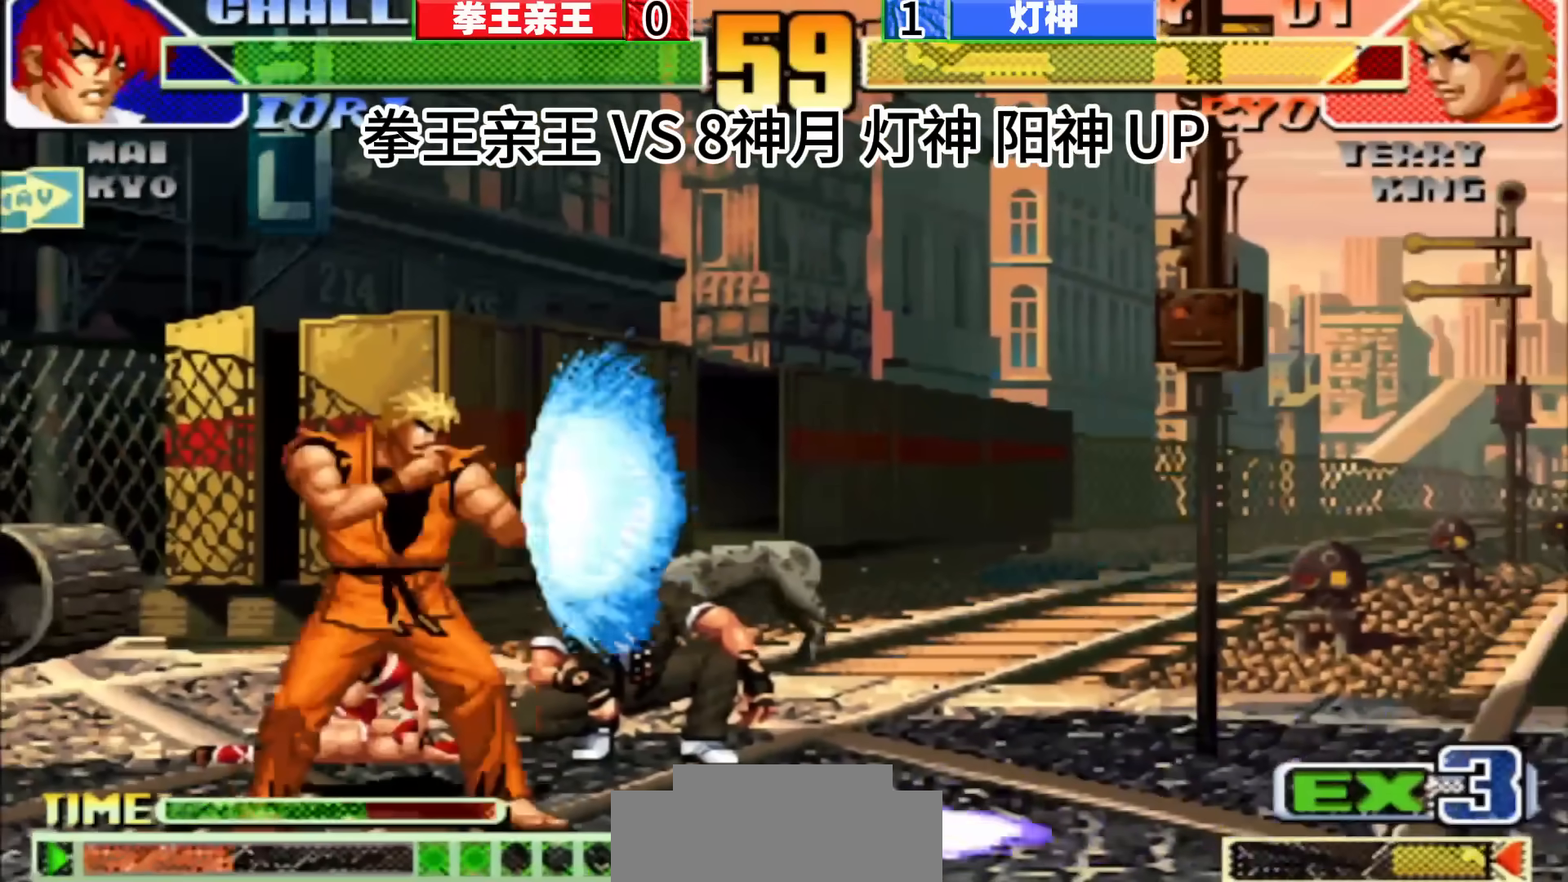
{"buttons": [], "left_stick": "left", "events": [[150, "left_stick", "down"], [267, "left_stick", "left"], [333, "left_stick", "center"], [483, "left_stick", "left"]]}
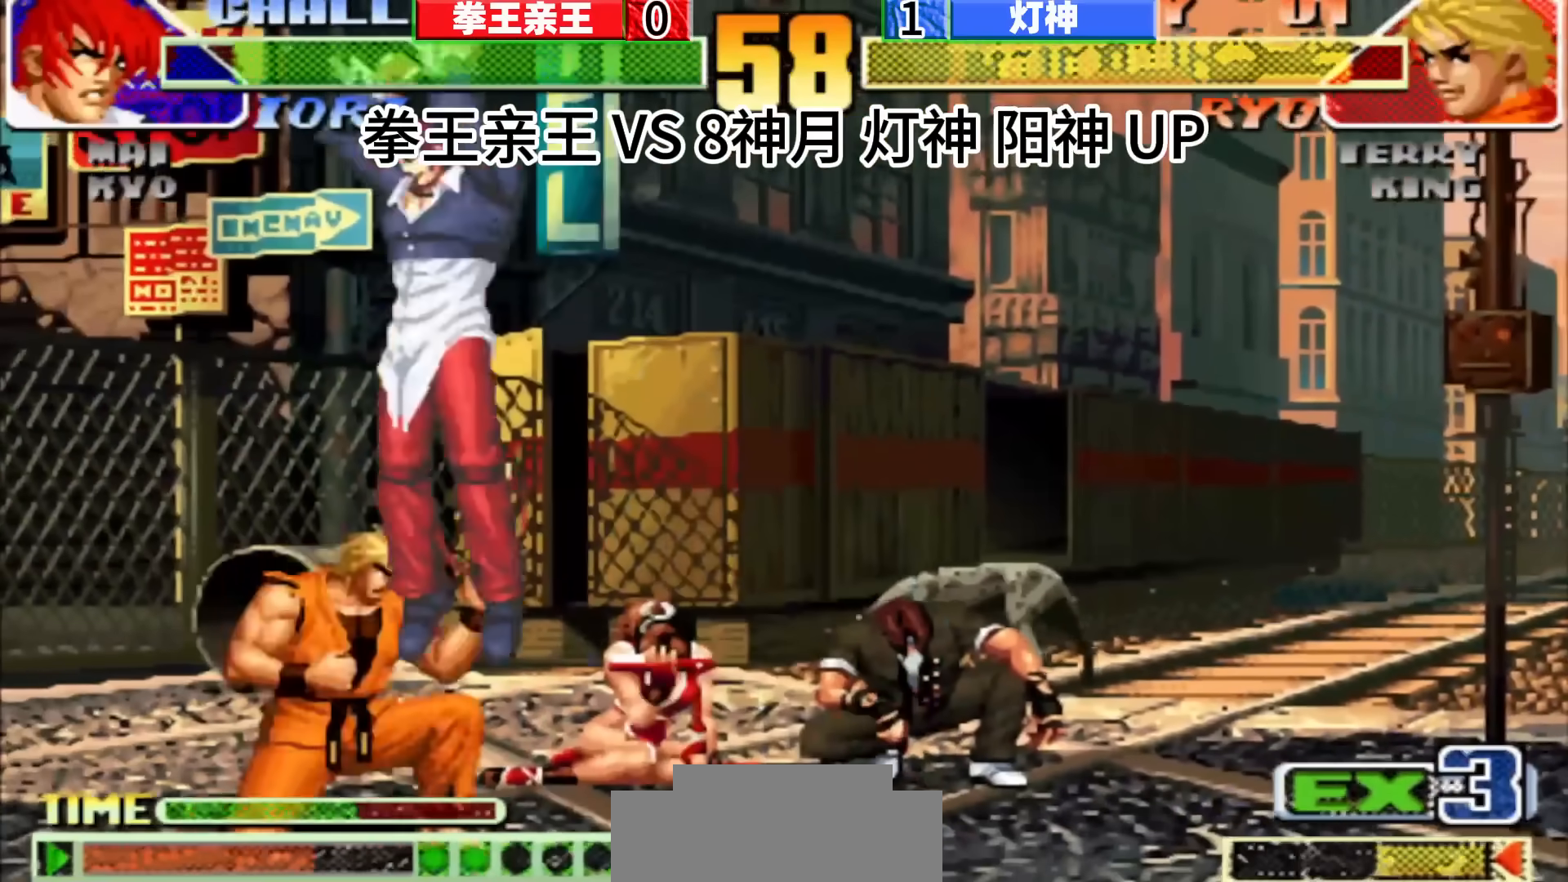
{"buttons": [], "left_stick": "right", "events": [[233, "D", "down"], [233, "left_stick", "center"], [367, "D", "up"], [417, "left_stick", "right"]]}
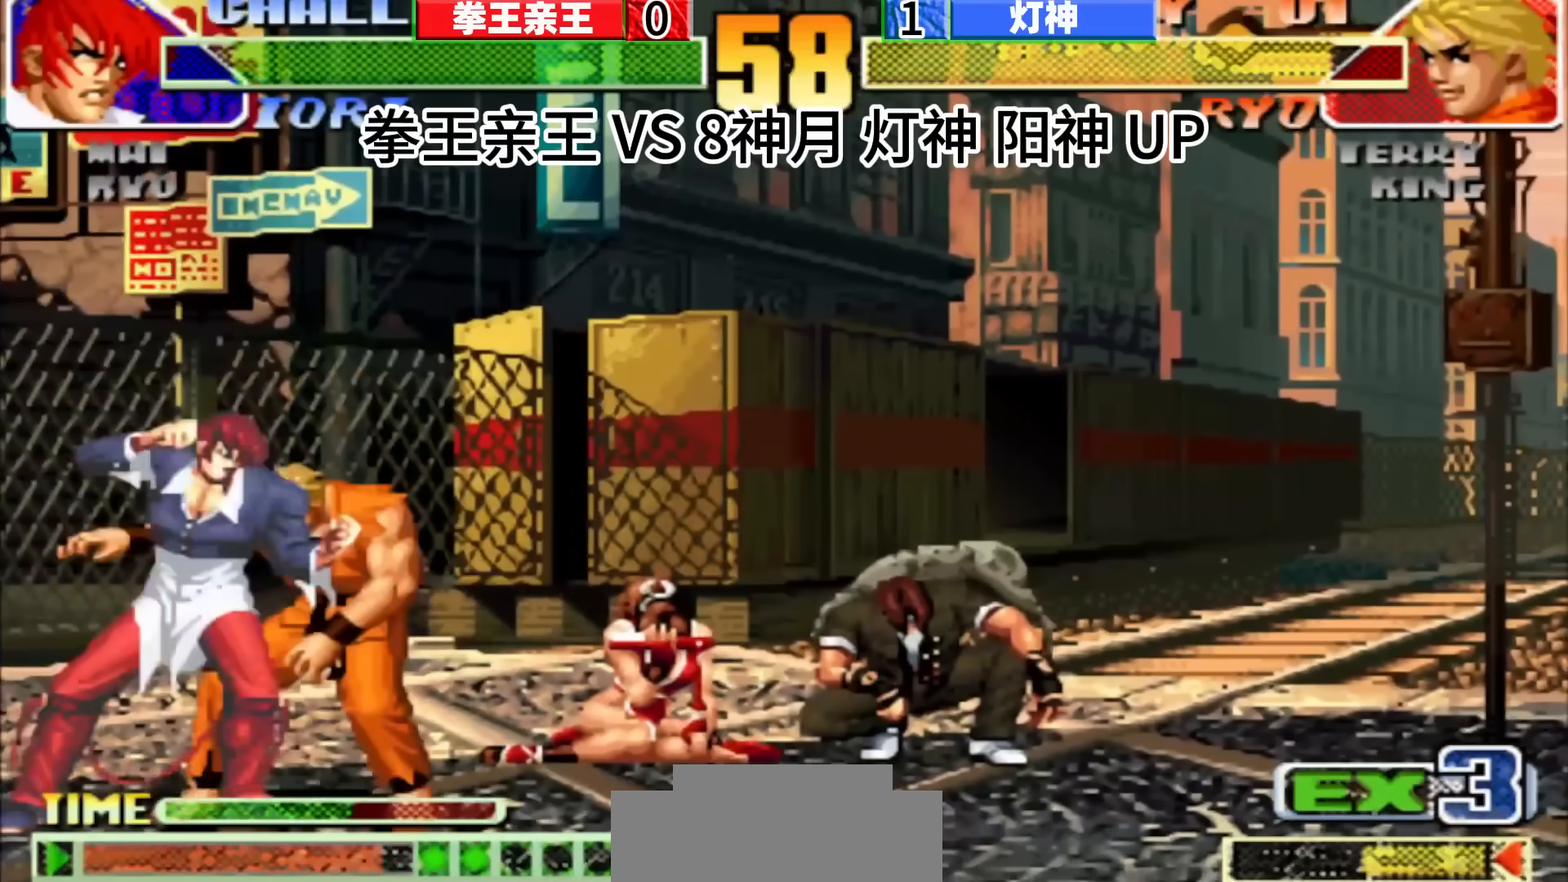
{"buttons": [], "left_stick": "up-left", "events": [[117, "left_stick", "center"], [183, "left_stick", "right"], [233, "left_stick", "center"], [333, "left_stick", "down"], [400, "left_stick", "left"], [483, "left_stick", "up-left"]]}
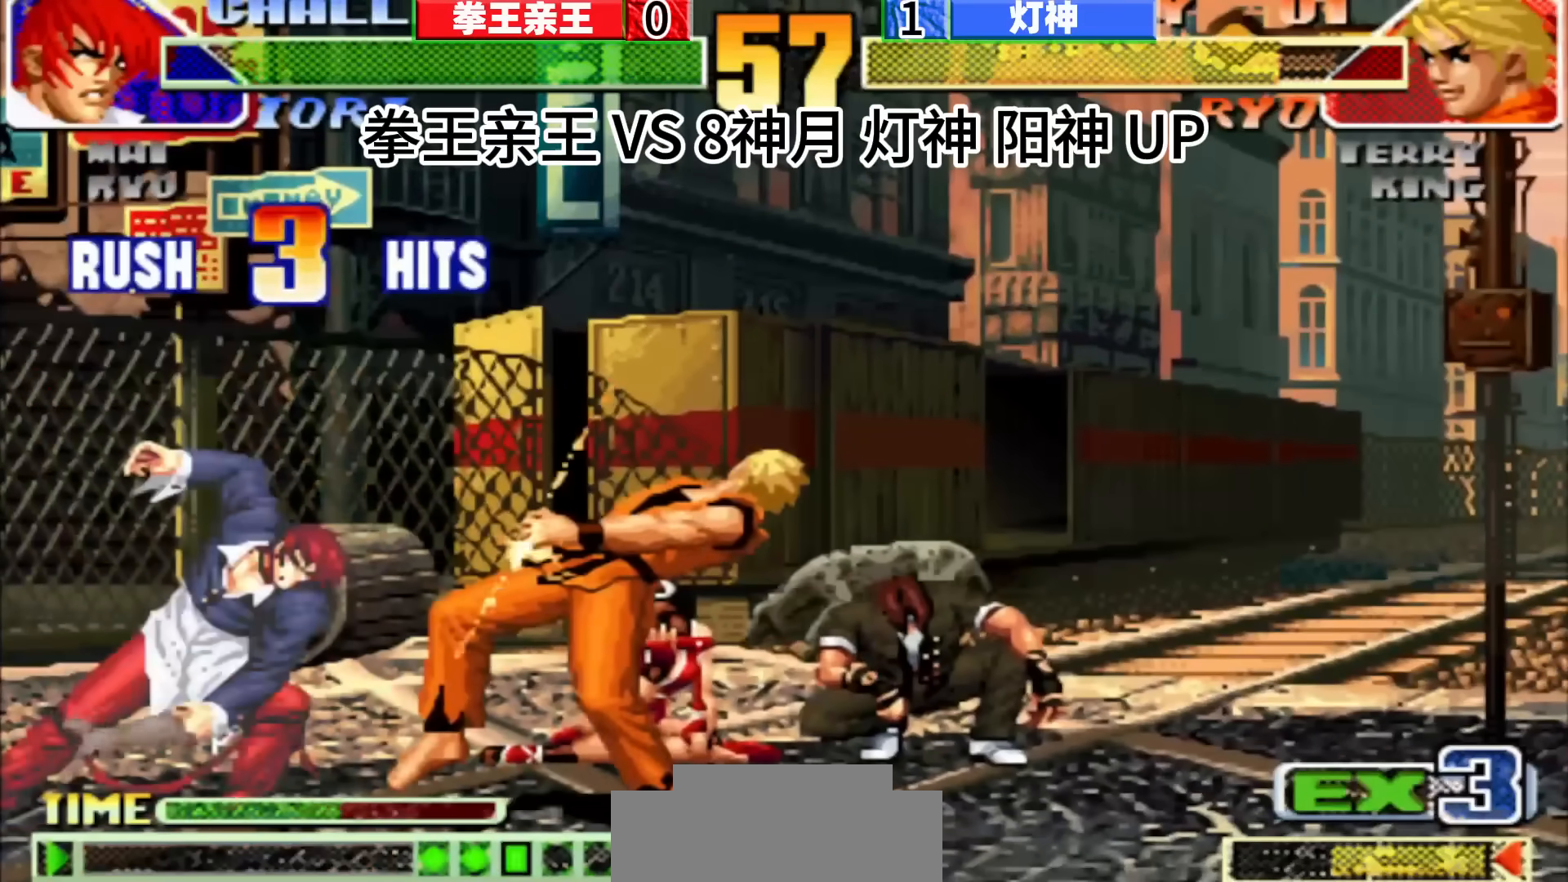
{"buttons": [], "left_stick": "down", "events": [[33, "left_stick", "right"], [167, "left_stick", "down"], [267, "left_stick", "left"], [350, "left_stick", "center"], [483, "left_stick", "down"]]}
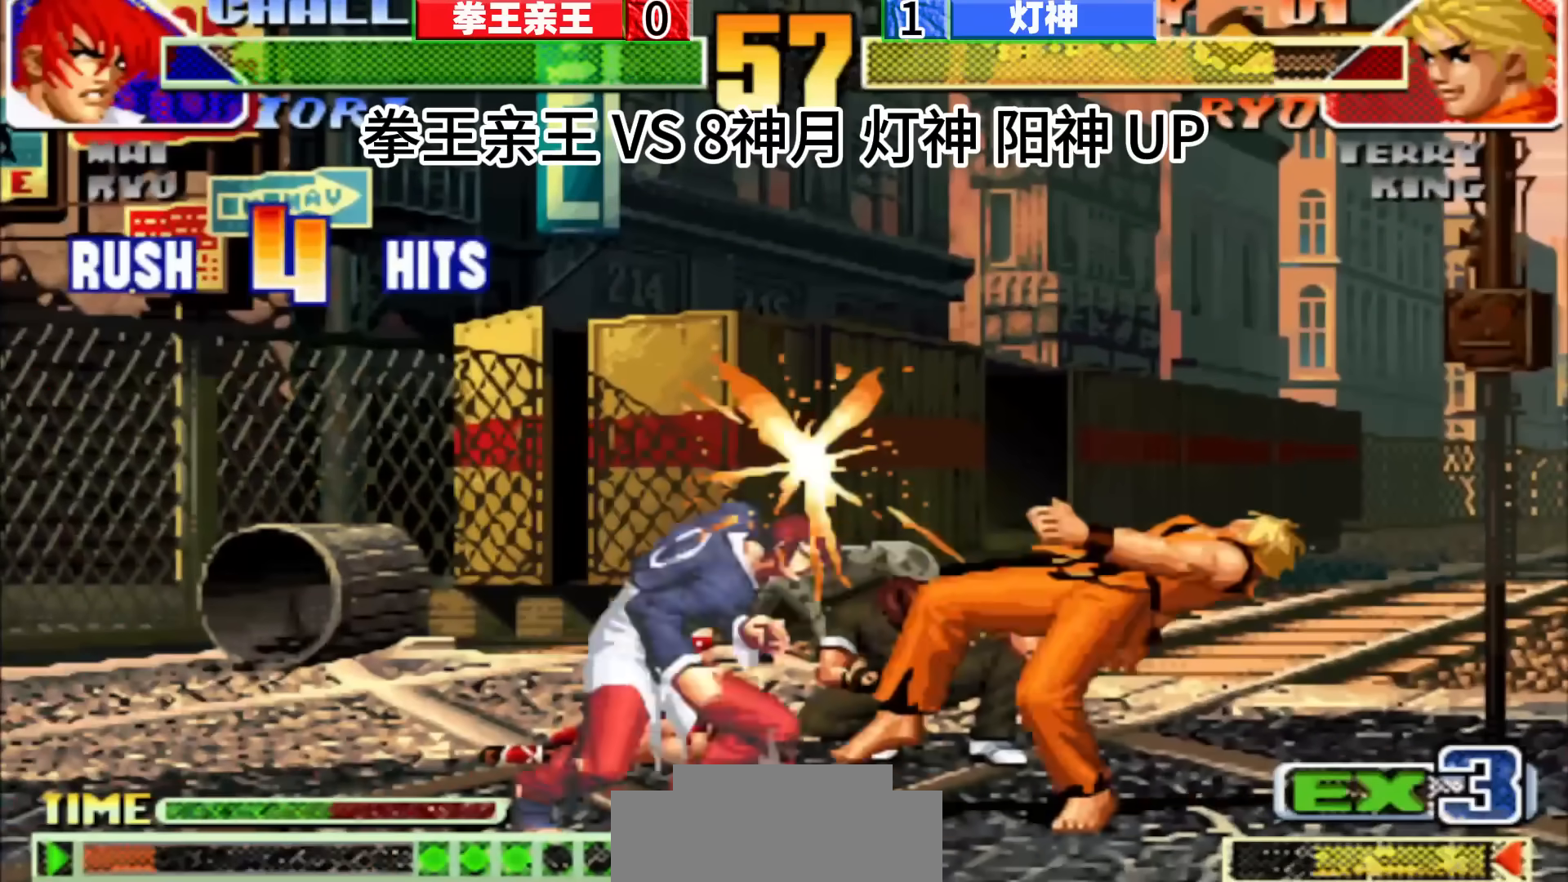
{"buttons": [], "left_stick": "center", "events": [[33, "left_stick", "right"], [133, "left_stick", "down"], [200, "left_stick", "left"], [300, "left_stick", "up"], [350, "left_stick", "center"]]}
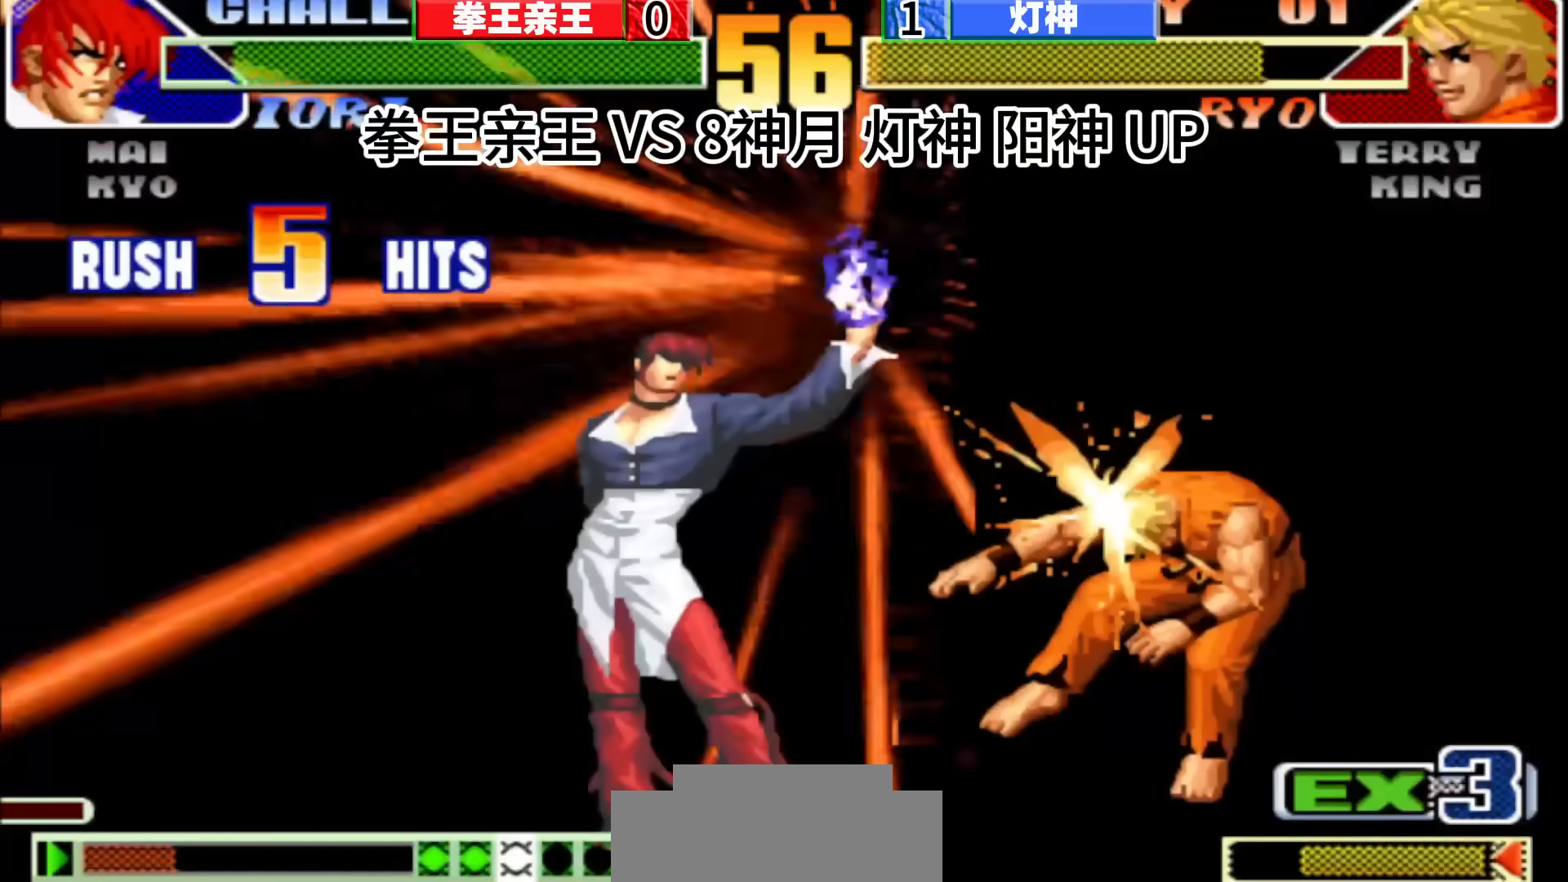
{"buttons": [], "left_stick": "center", "events": []}
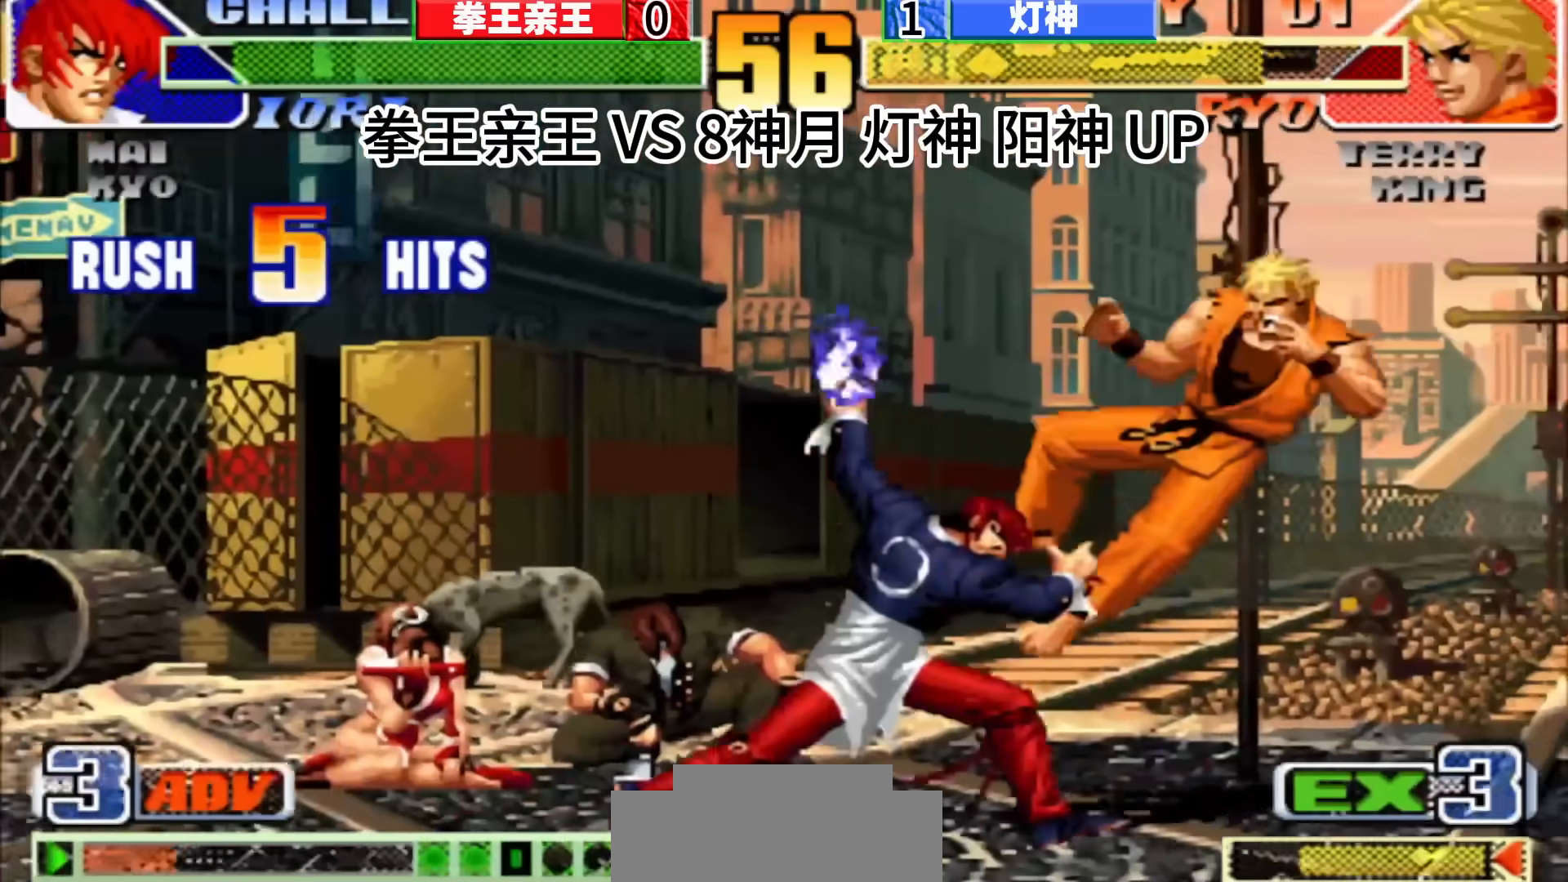
{"buttons": [], "left_stick": "center", "events": []}
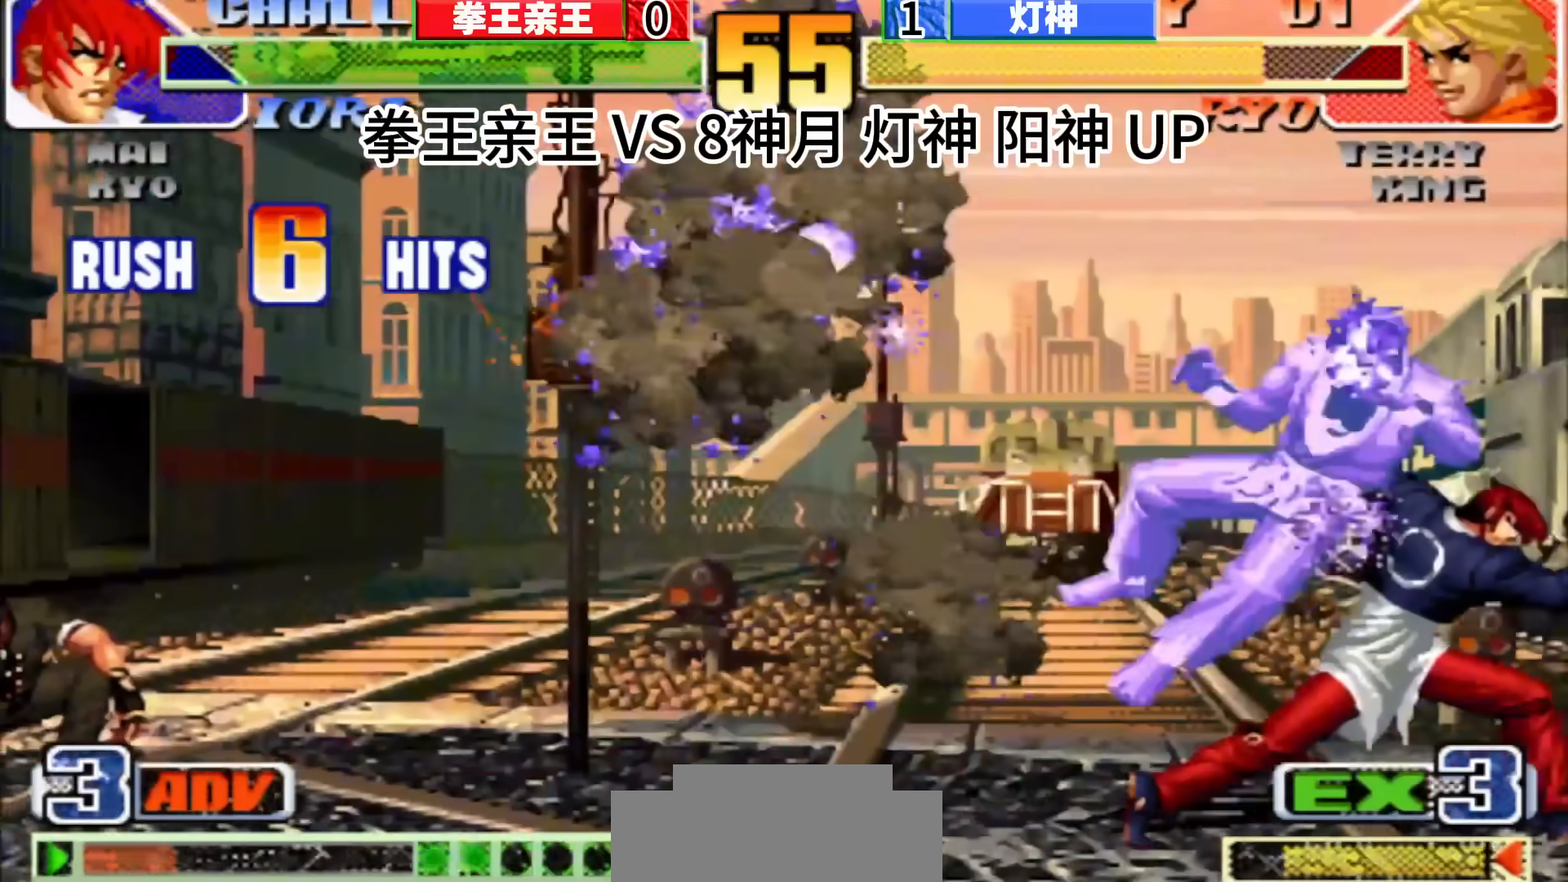
{"buttons": [], "left_stick": "center", "events": []}
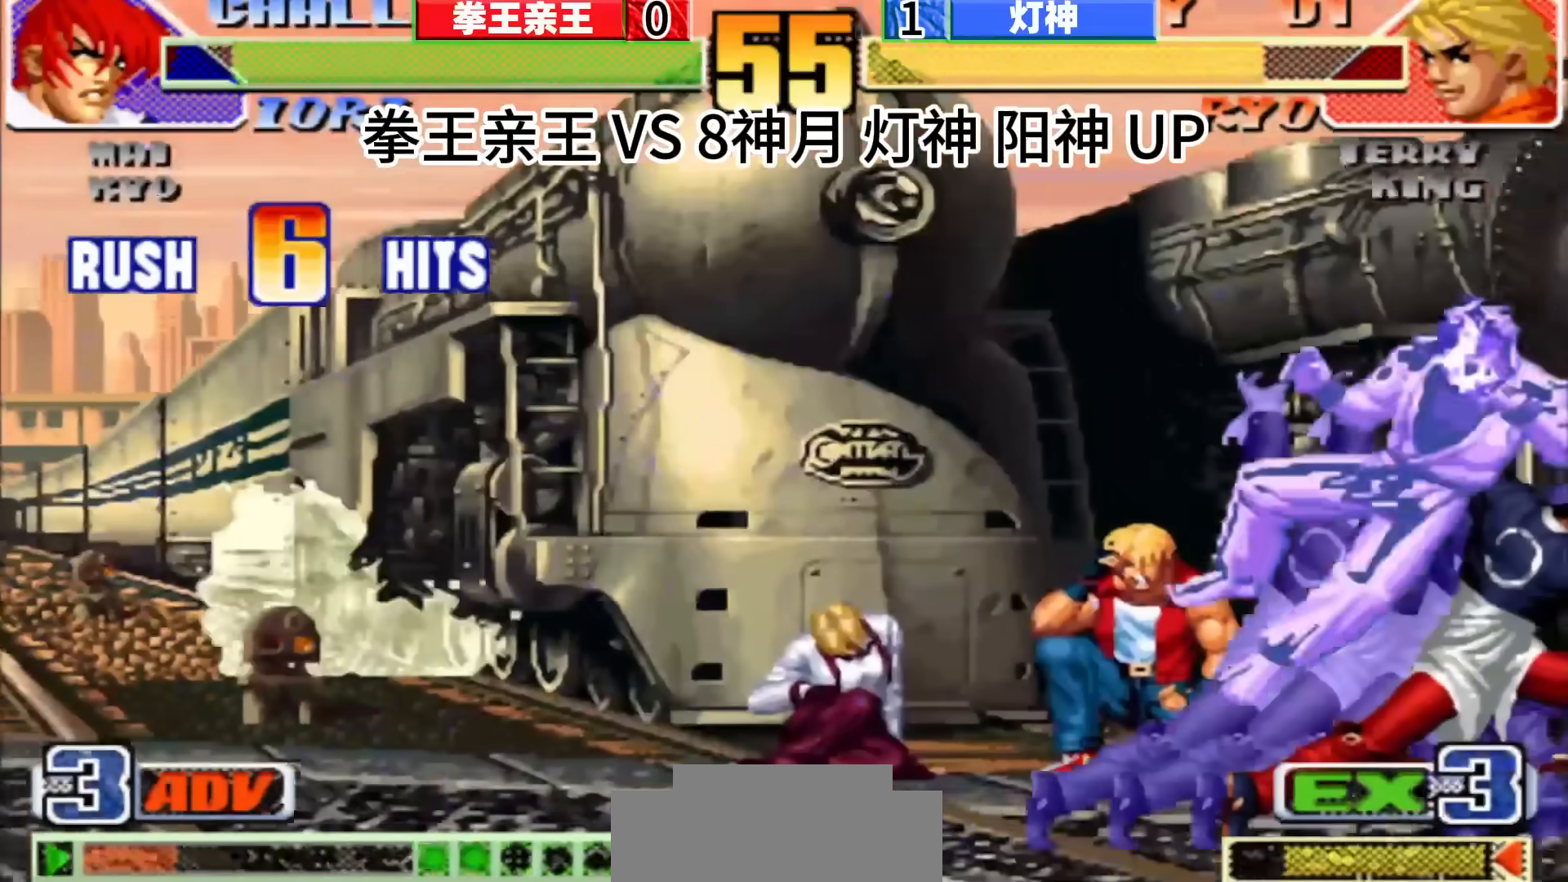
{"buttons": [], "left_stick": "center", "events": []}
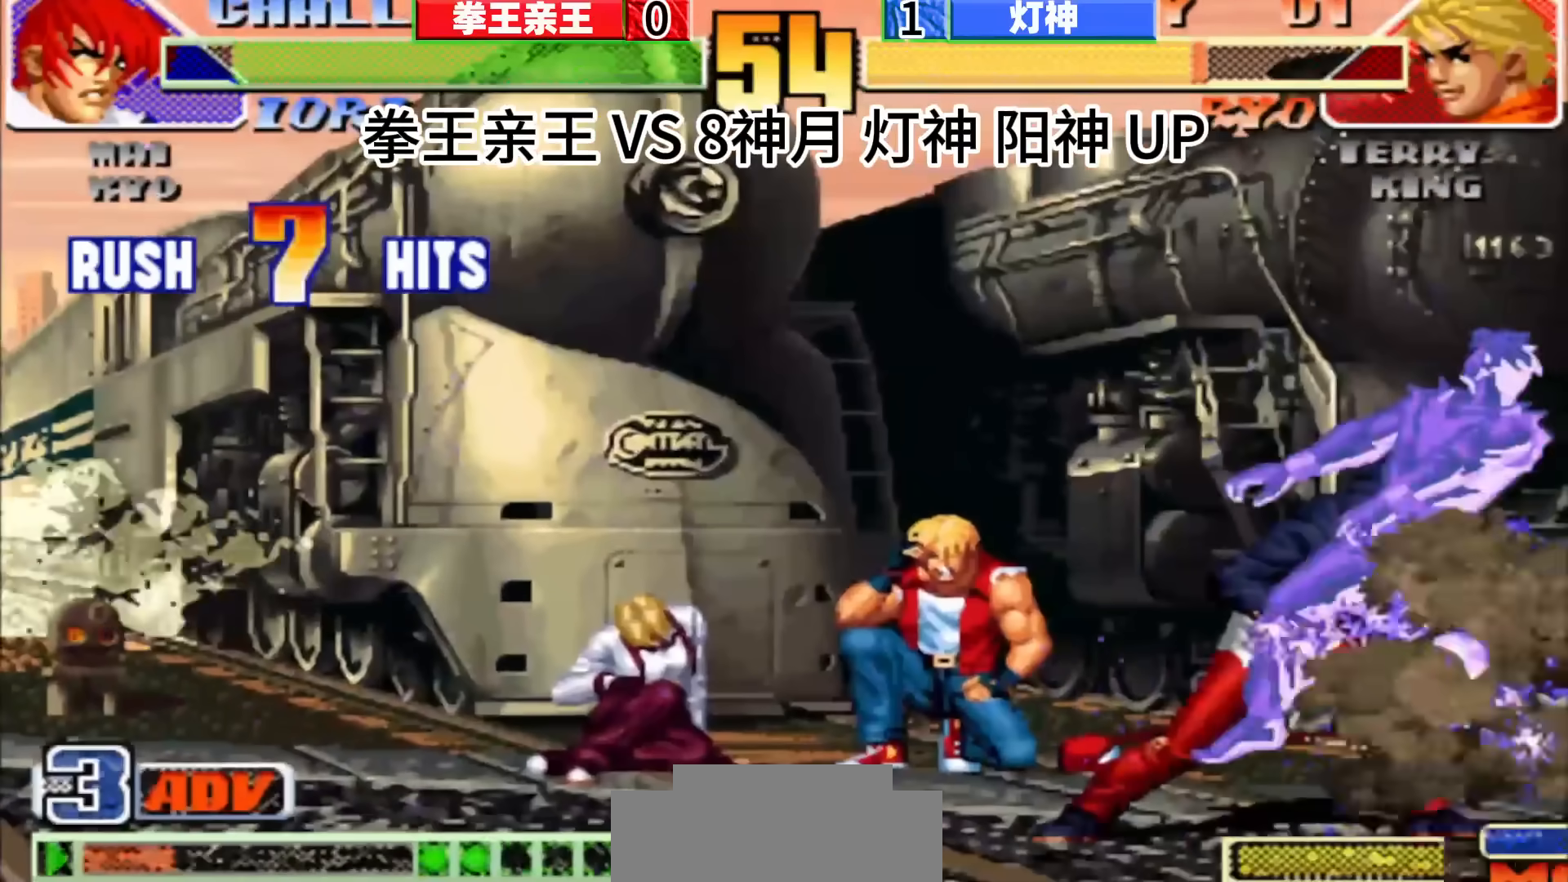
{"buttons": [], "left_stick": "center", "events": []}
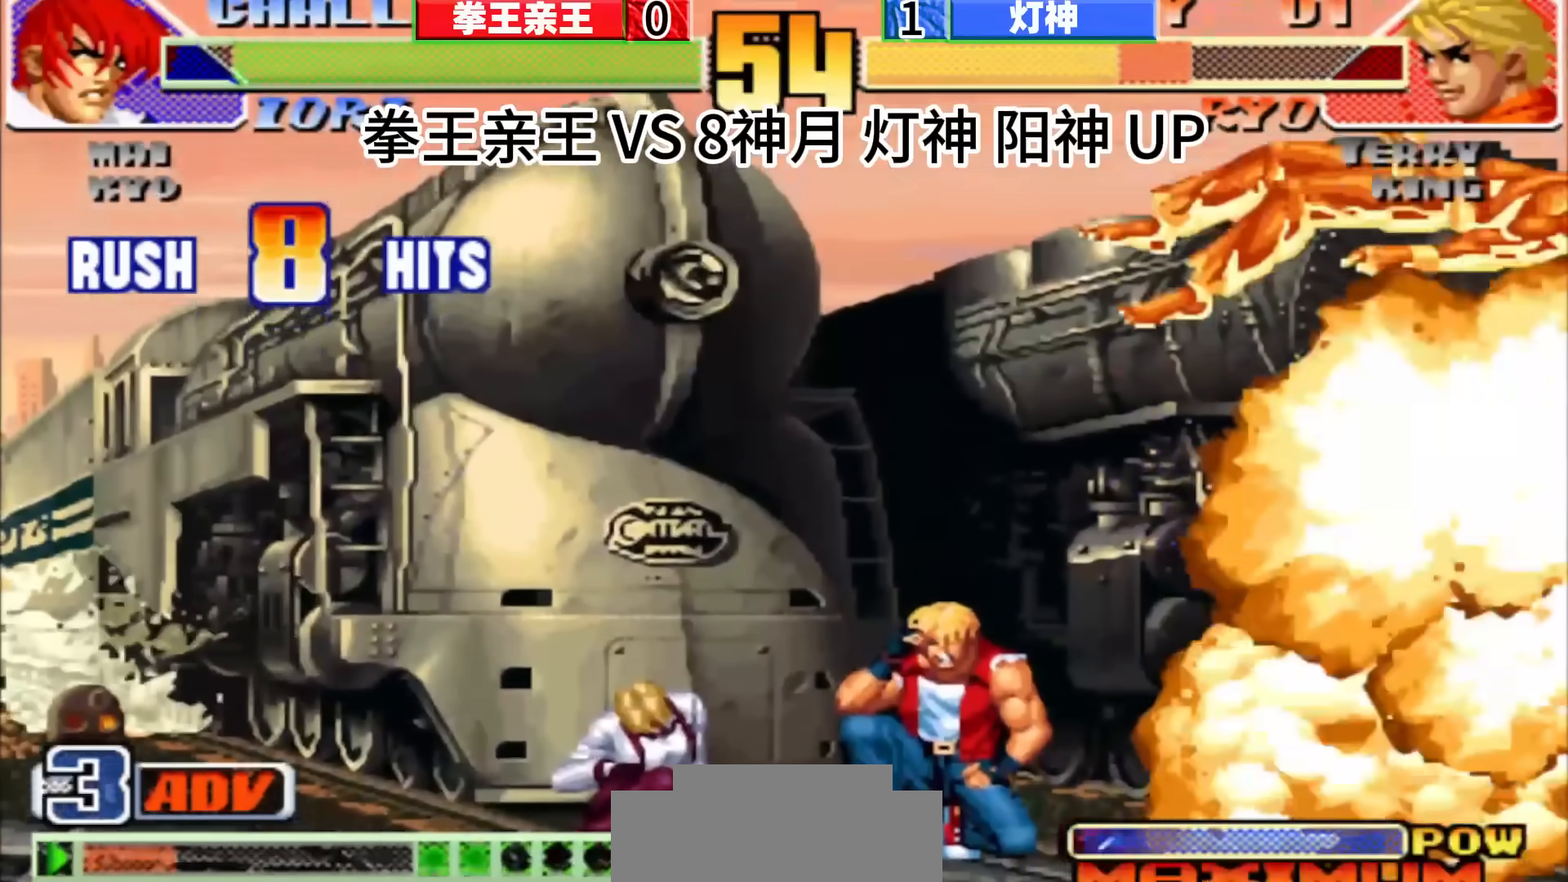
{"buttons": [], "left_stick": "center", "events": []}
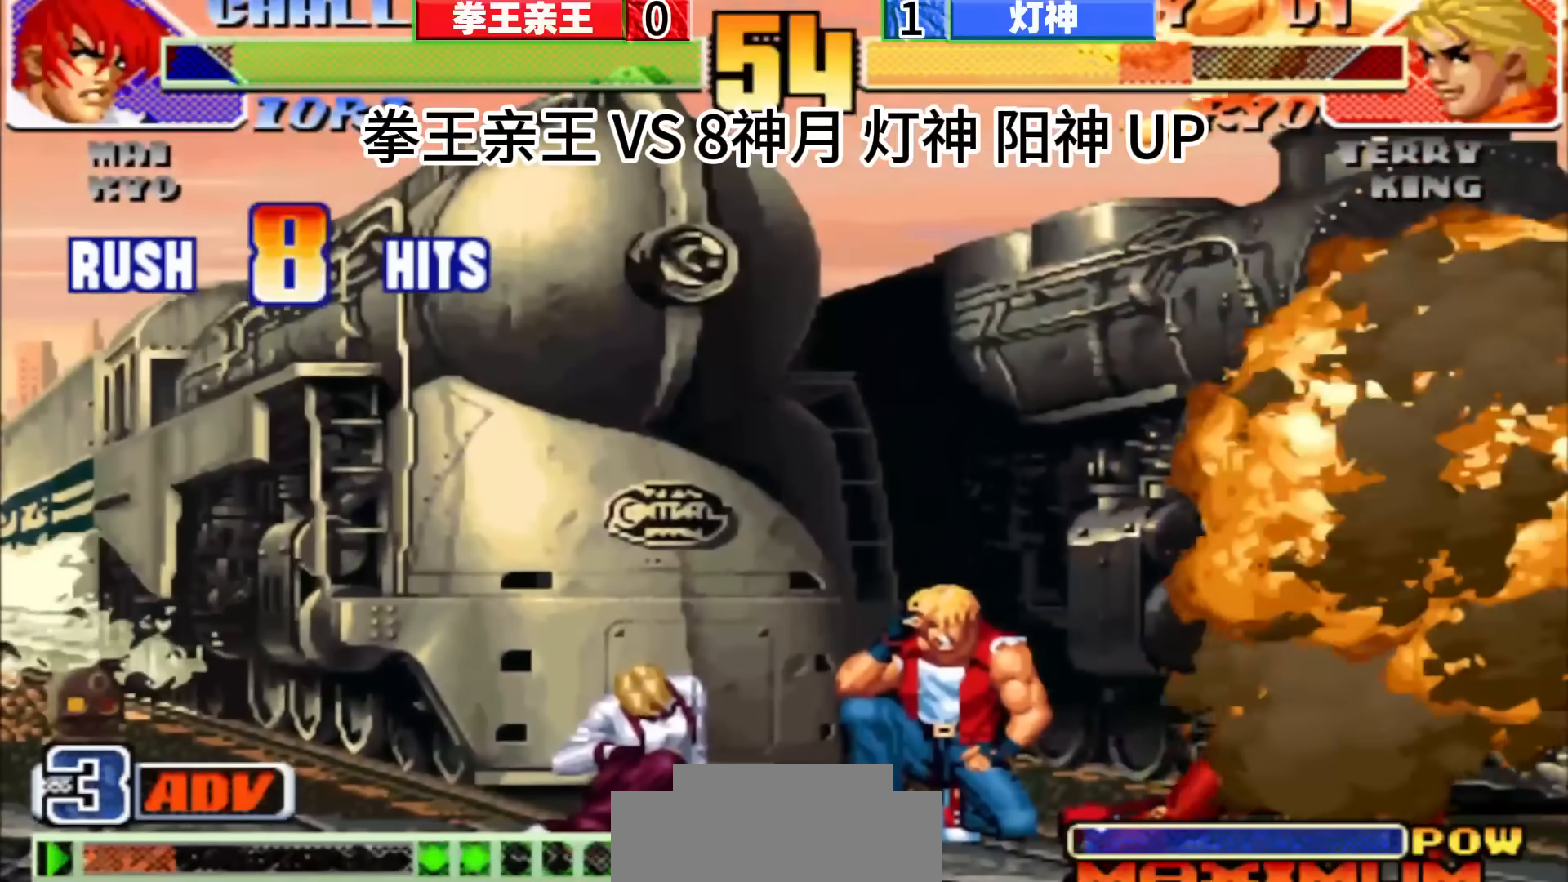
{"buttons": [], "left_stick": "right", "events": [[100, "left_stick", "down"], [167, "left_stick", "down-left"], [283, "left_stick", "left"], [500, "left_stick", "right"]]}